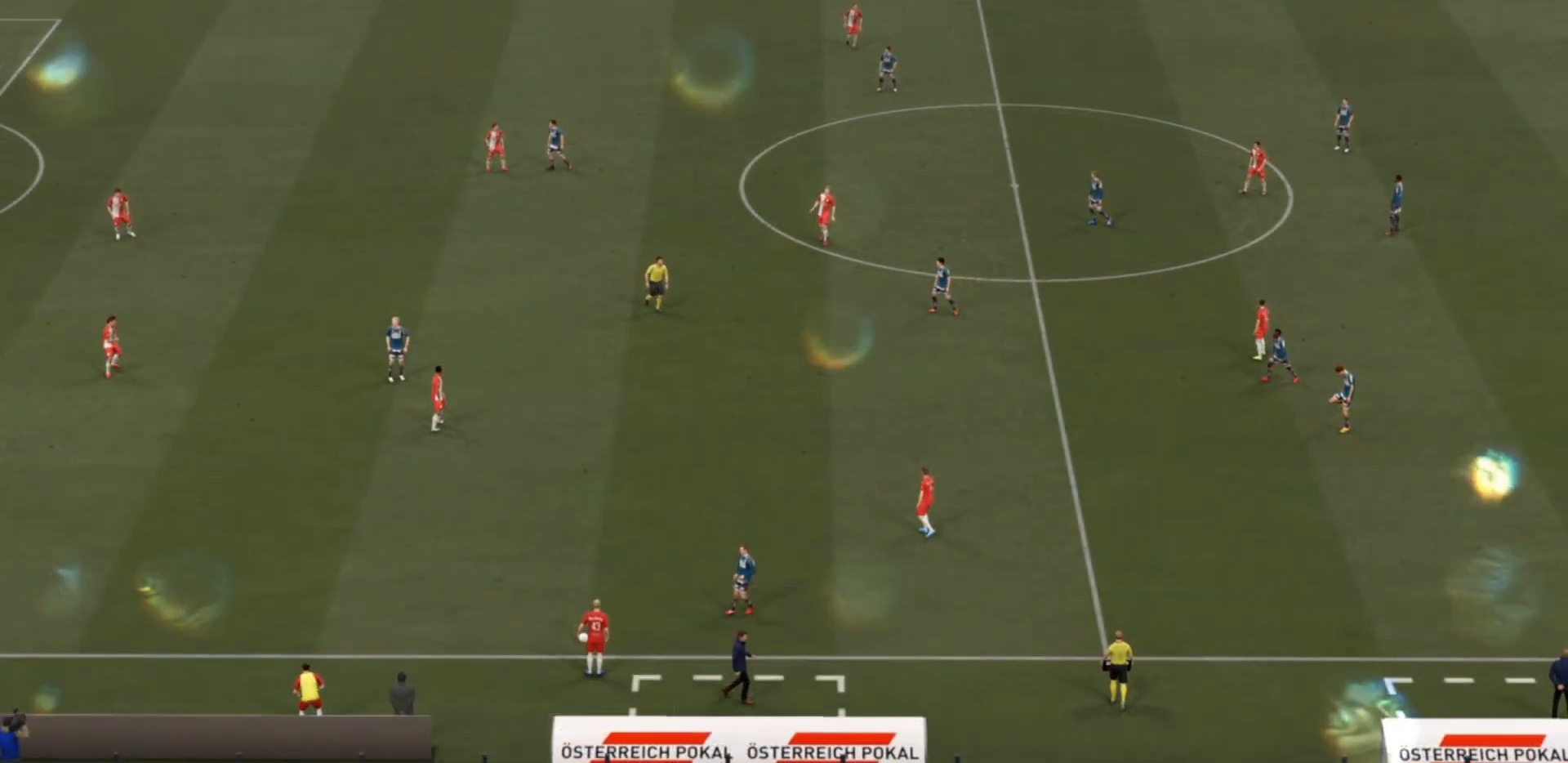
Gameplay with a controller (PlayStation layout); each line is a JSON object with the inputs held at the frame after it. "events" lists button and stick changes between this image and that frame as [ms after this image, input, new state], when the widget could be followed in between. Not read: L3 R3.
{"buttons": [], "left_stick": "center", "right_stick": "center", "events": [[100, "CROSS", "up"]]}
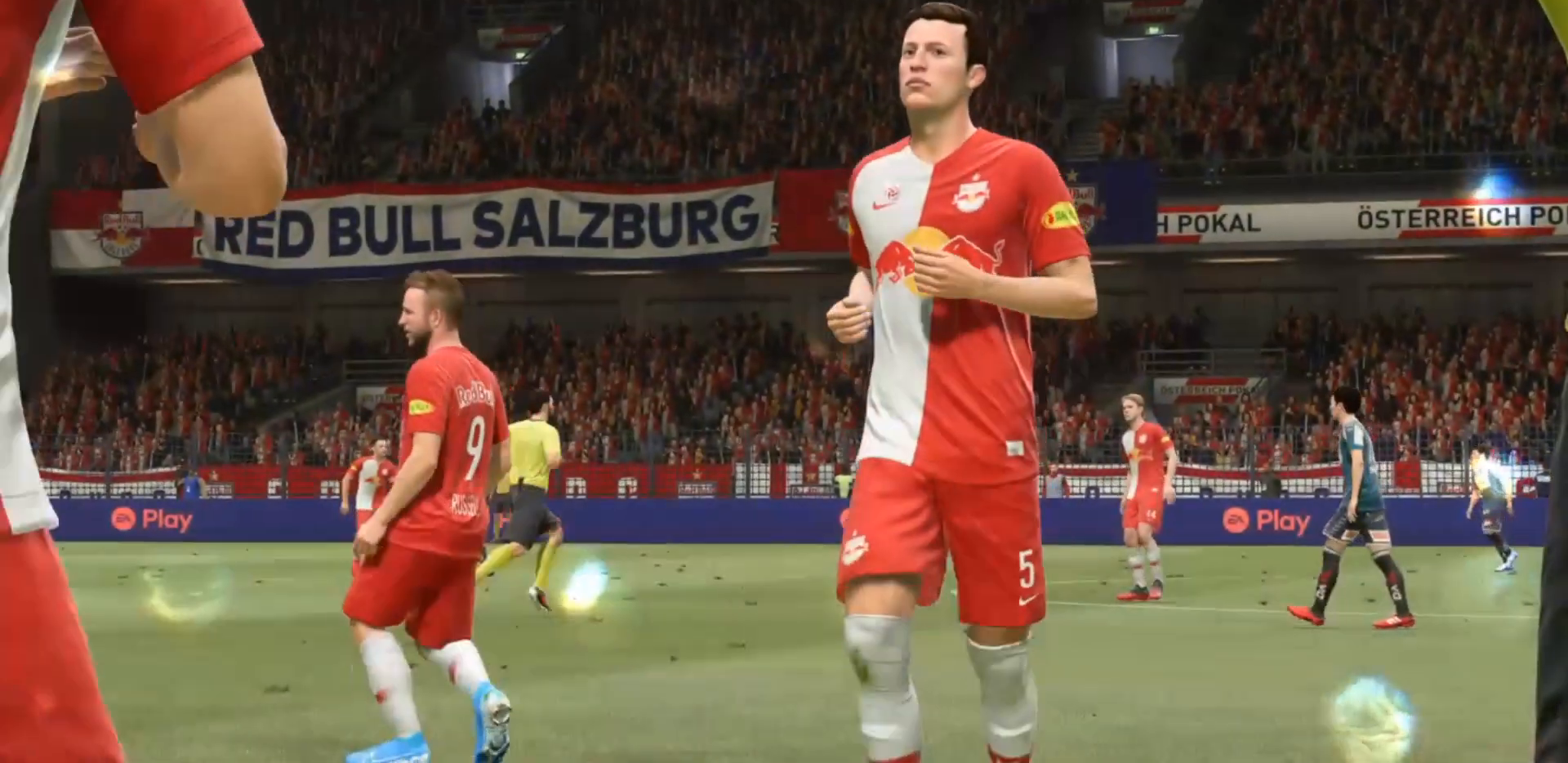
{"buttons": [], "left_stick": "center", "right_stick": "center", "events": [[167, "CROSS", "down"], [300, "CROSS", "up"]]}
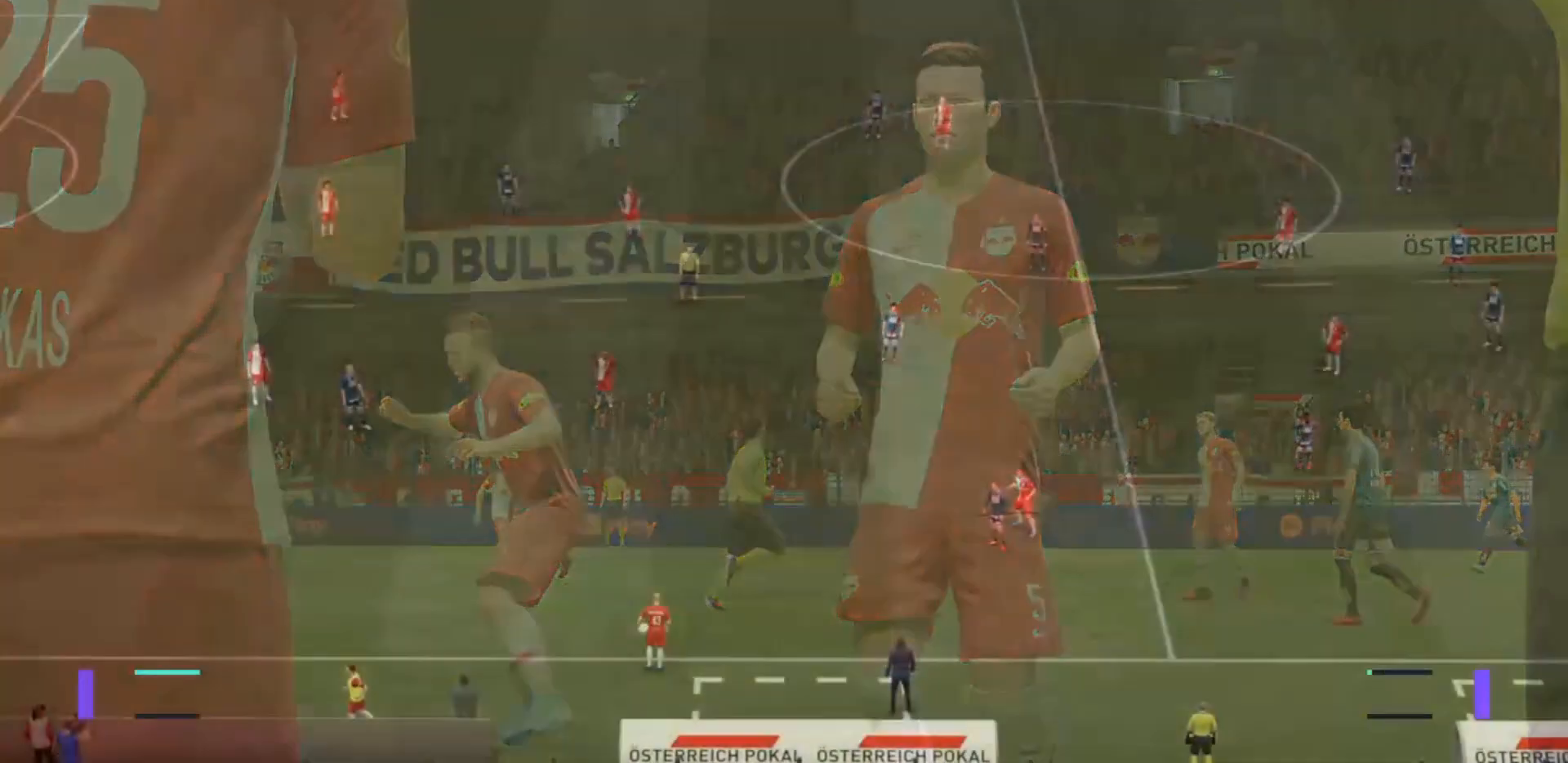
{"buttons": [], "left_stick": "center", "right_stick": "center", "events": []}
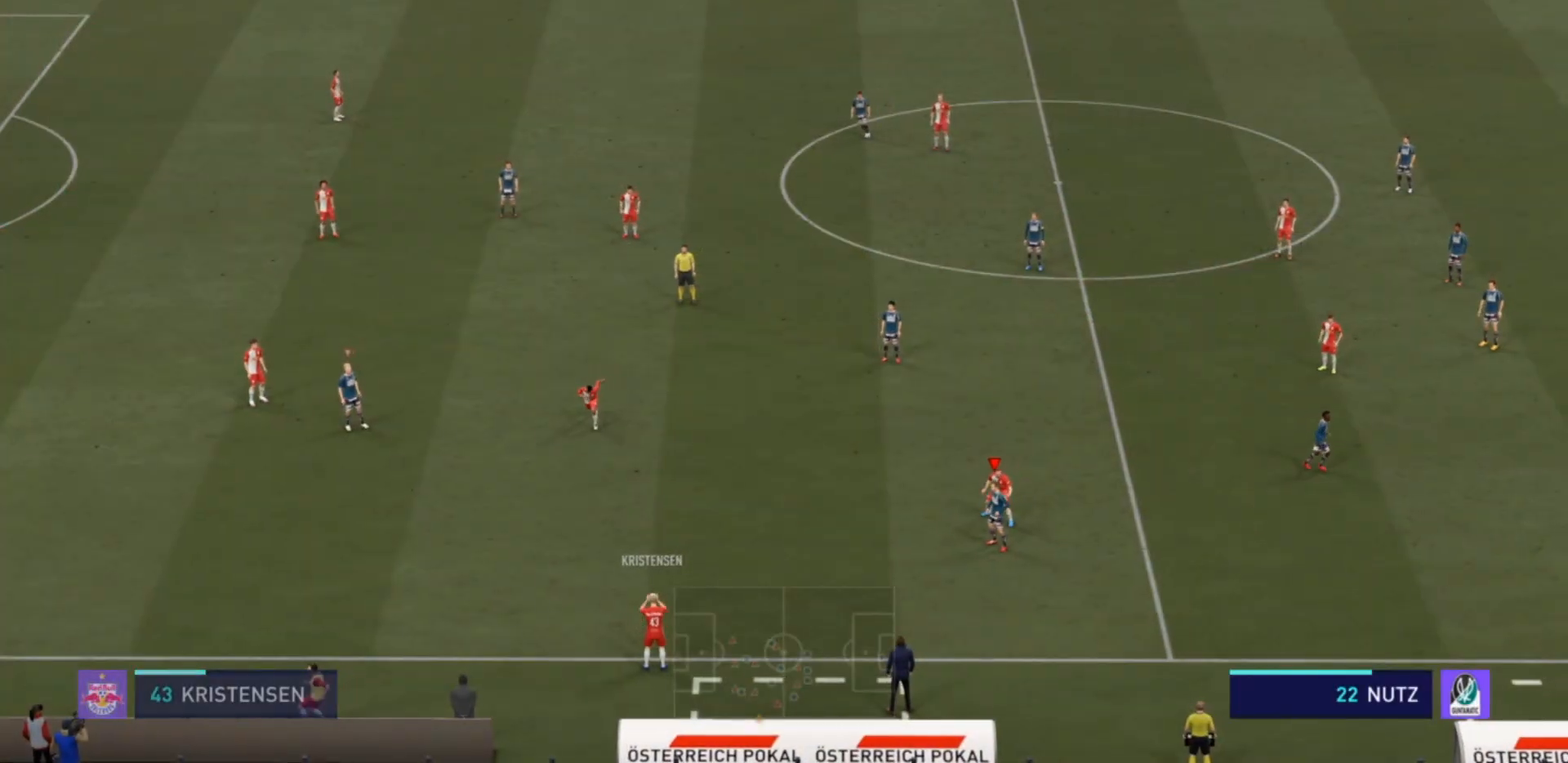
{"buttons": ["R2"], "left_stick": "left", "right_stick": "center", "events": [[100, "left_stick", "left"], [133, "R2", "down"]]}
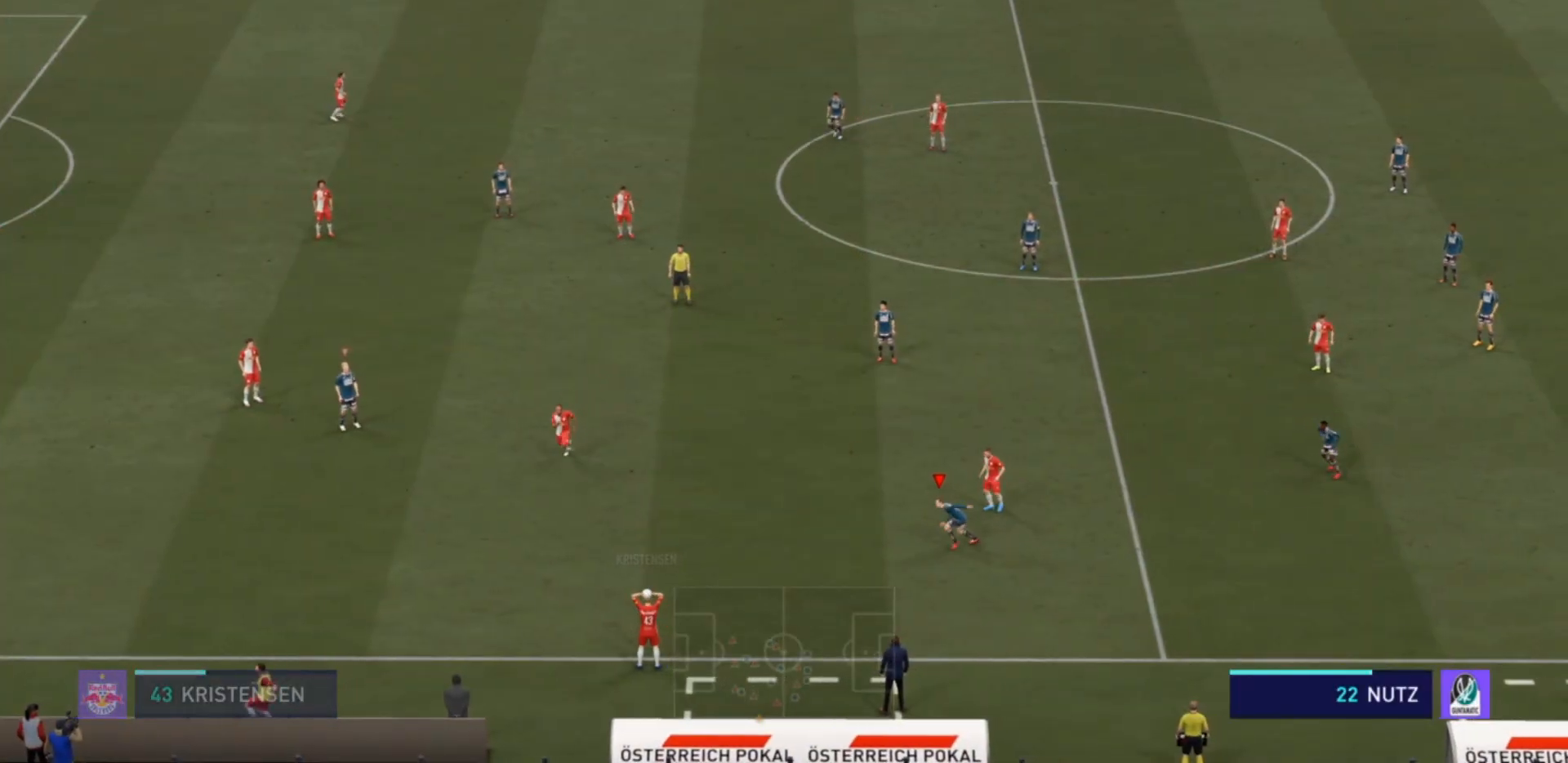
{"buttons": ["R2"], "left_stick": "left", "right_stick": "center", "events": []}
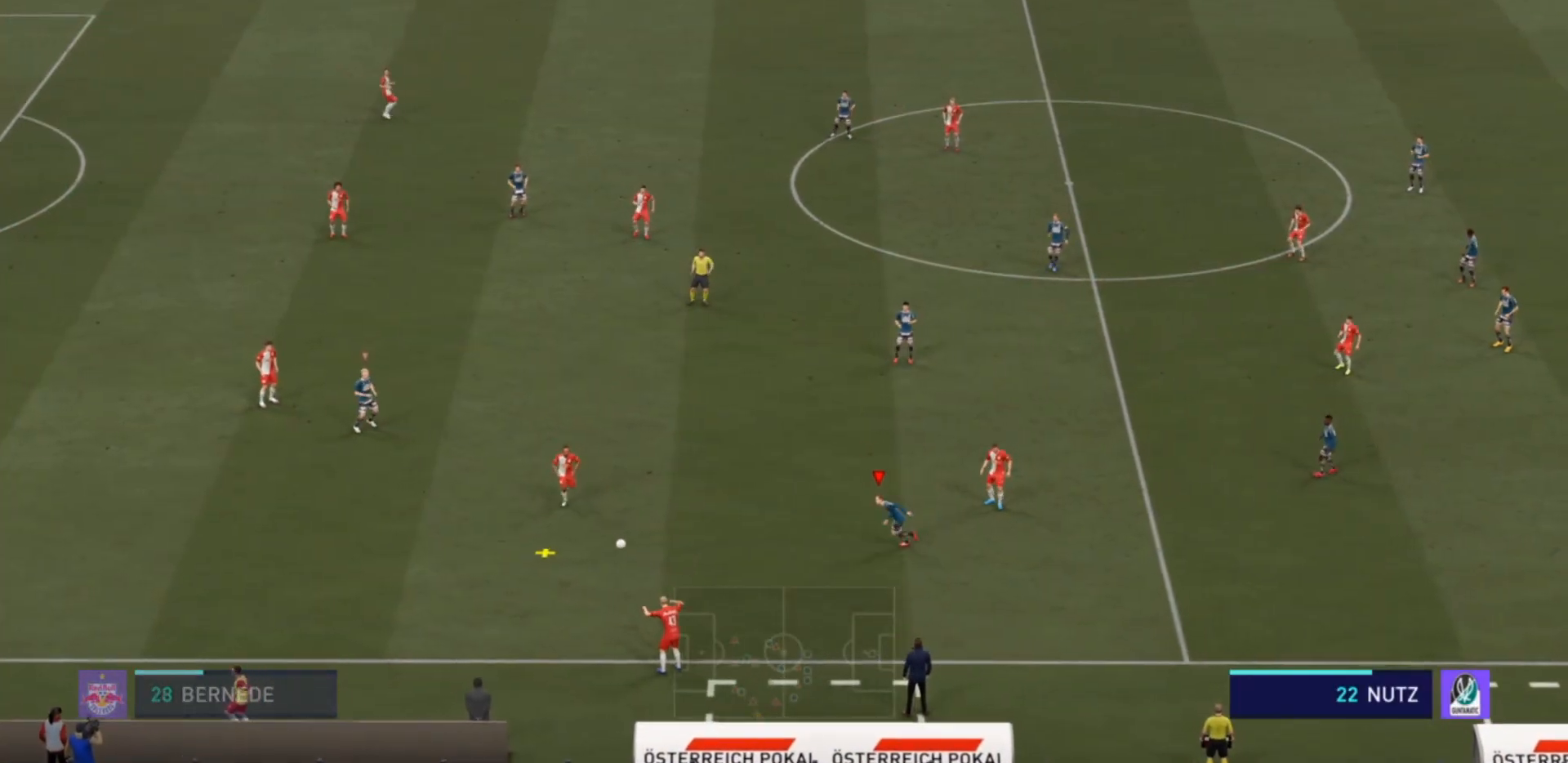
{"buttons": ["R2"], "left_stick": "down", "right_stick": "center", "events": [[333, "left_stick", "down-left"], [433, "left_stick", "down"]]}
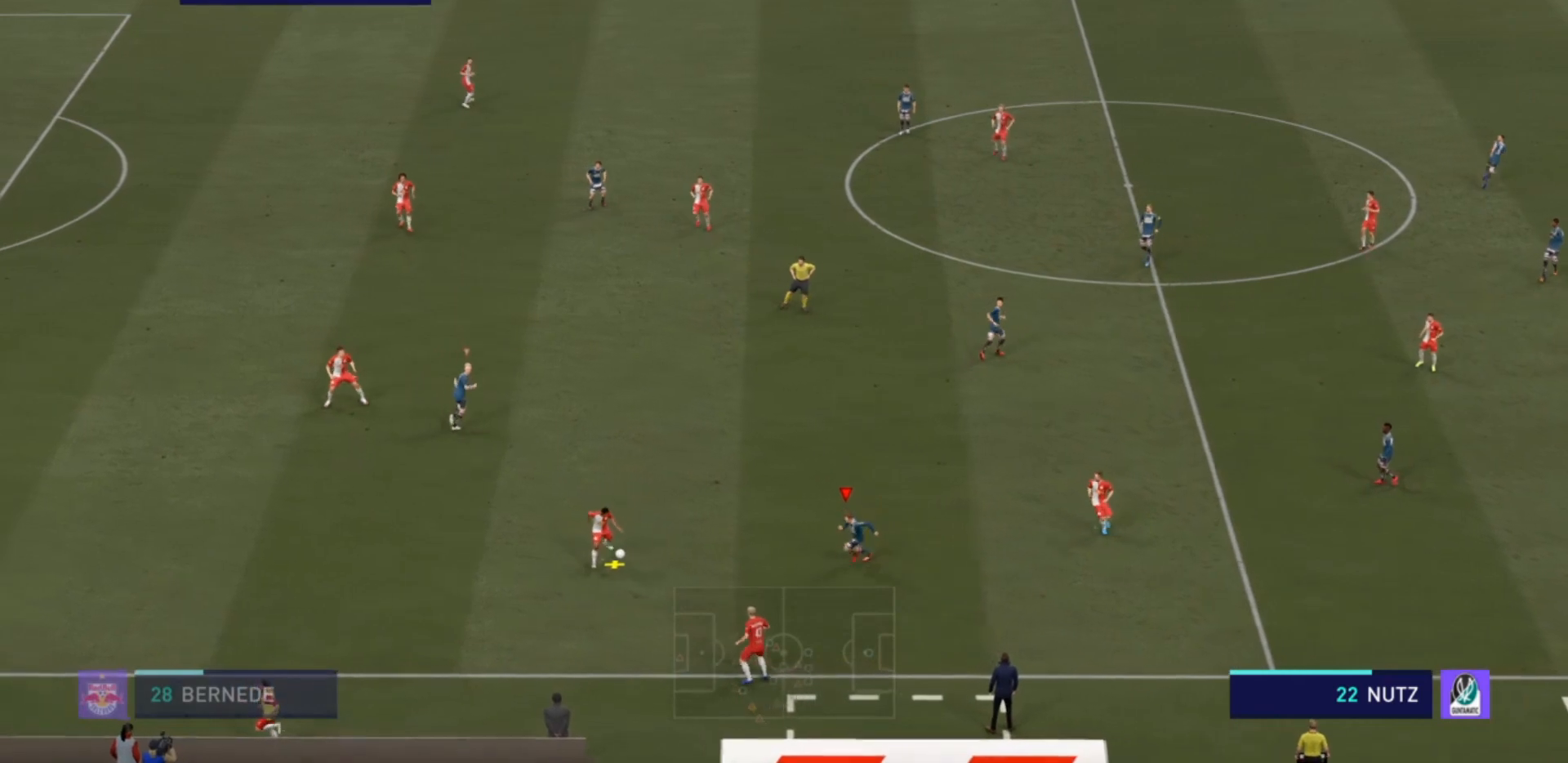
{"buttons": ["R2"], "left_stick": "down", "right_stick": "center", "events": []}
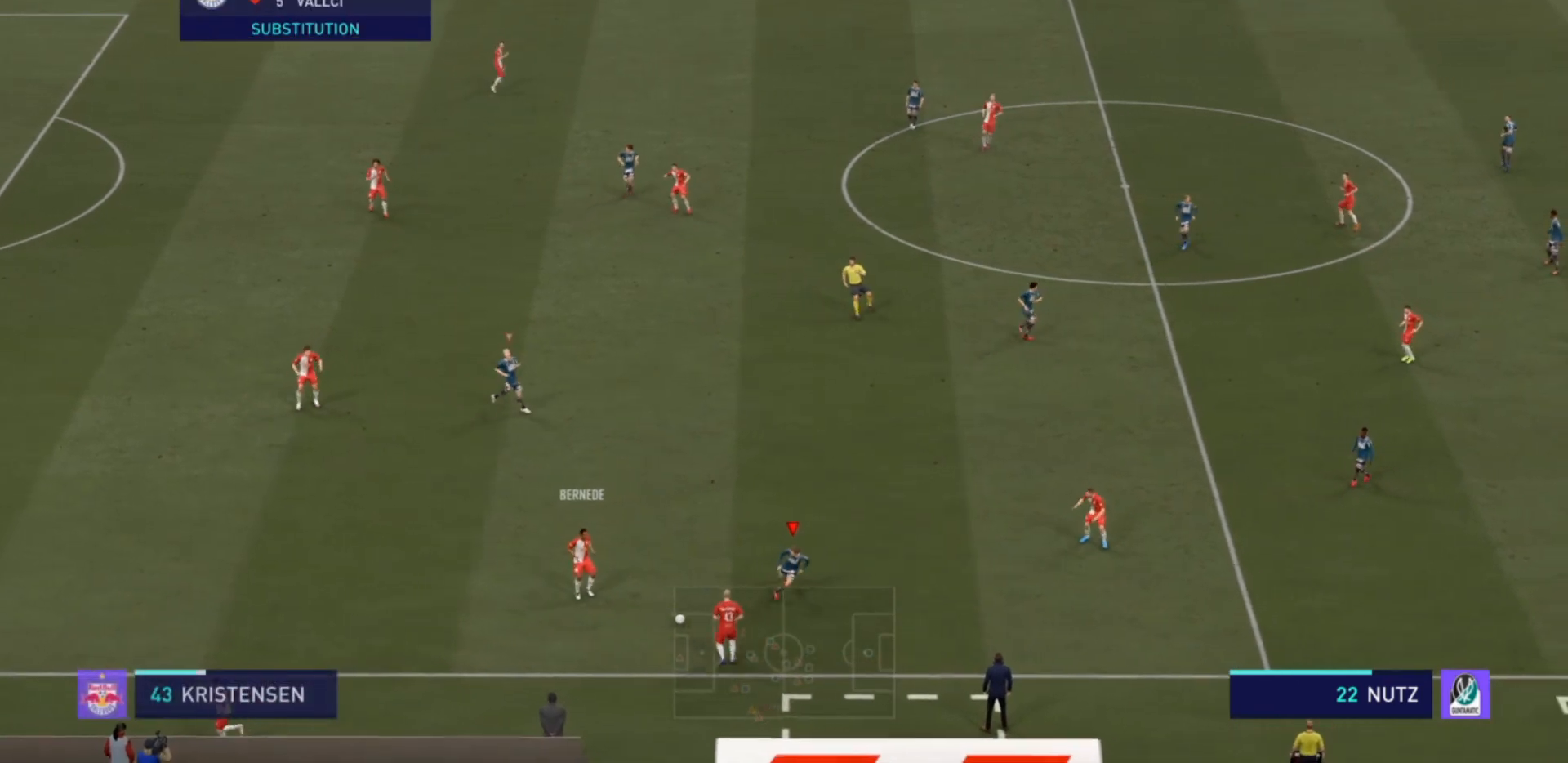
{"buttons": ["L2", "R2"], "left_stick": "left", "right_stick": "center", "events": [[100, "L2", "down"], [233, "left_stick", "down-left"], [333, "left_stick", "left"]]}
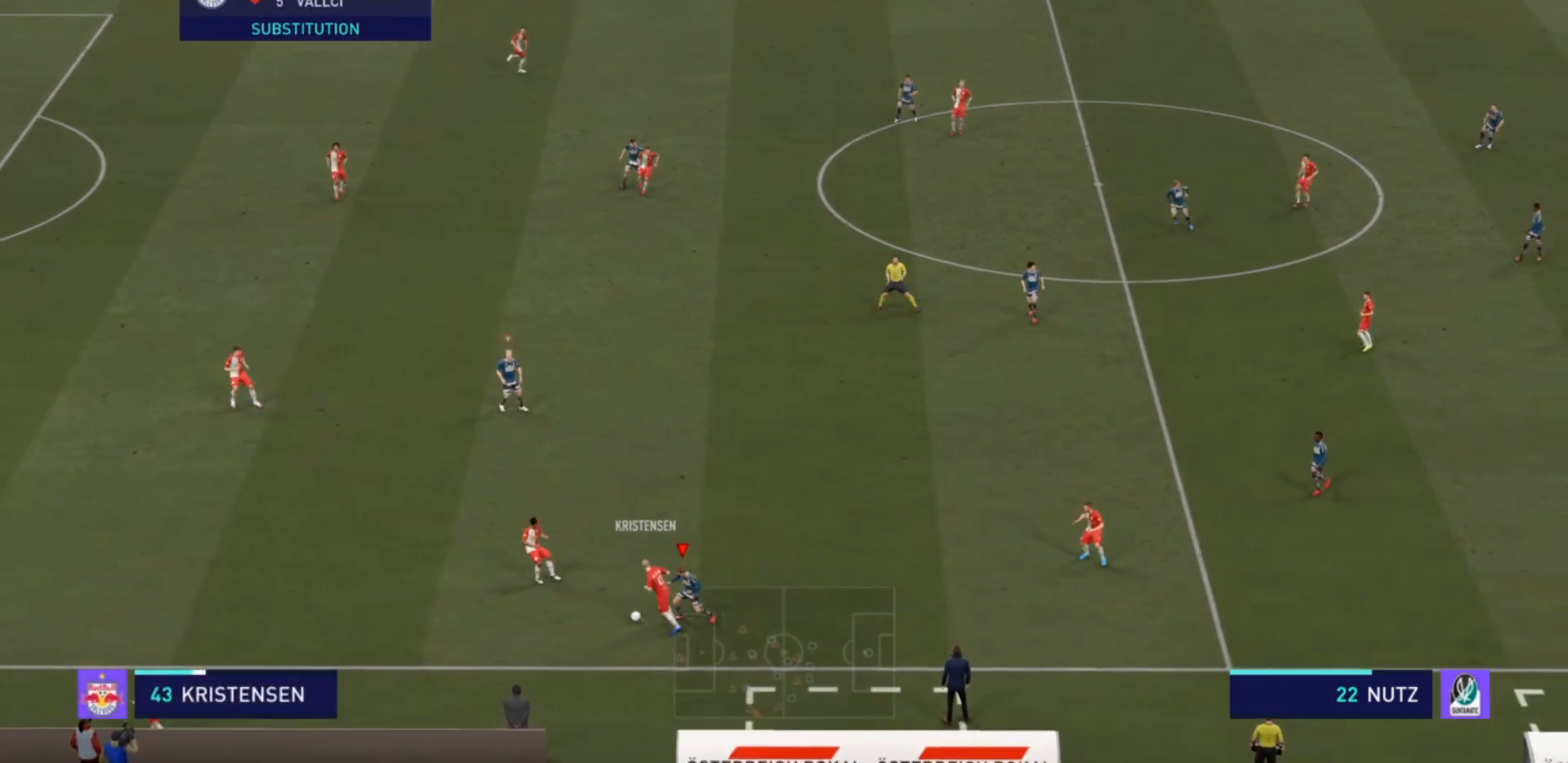
{"buttons": ["CIRCLE", "L2", "R2"], "left_stick": "up-left", "right_stick": "center", "events": [[100, "left_stick", "up-left"], [367, "CIRCLE", "down"]]}
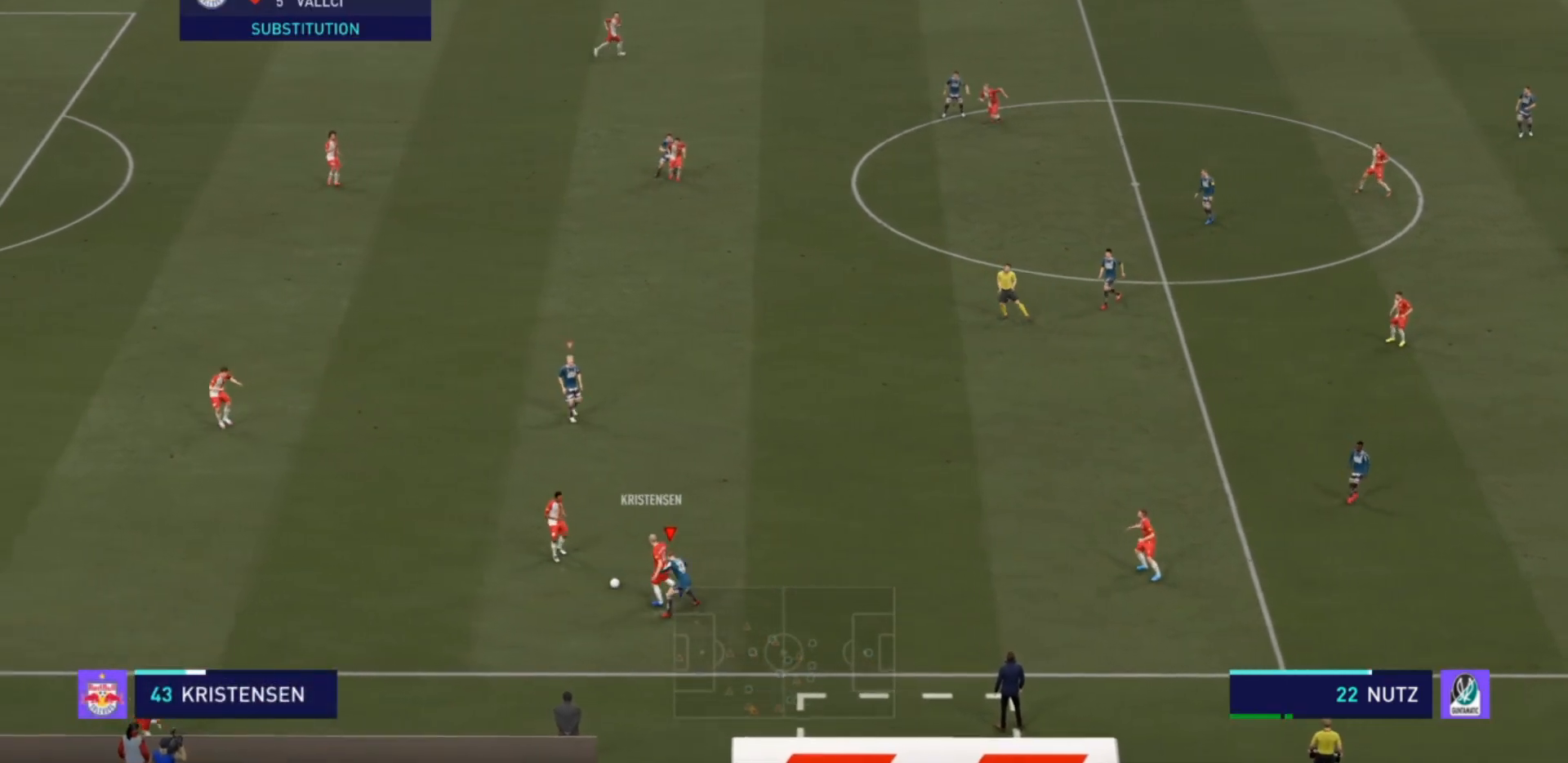
{"buttons": ["R2"], "left_stick": "up-left", "right_stick": "center", "events": [[33, "CIRCLE", "up"], [300, "L2", "up"], [300, "R2", "up"], [433, "R2", "down"]]}
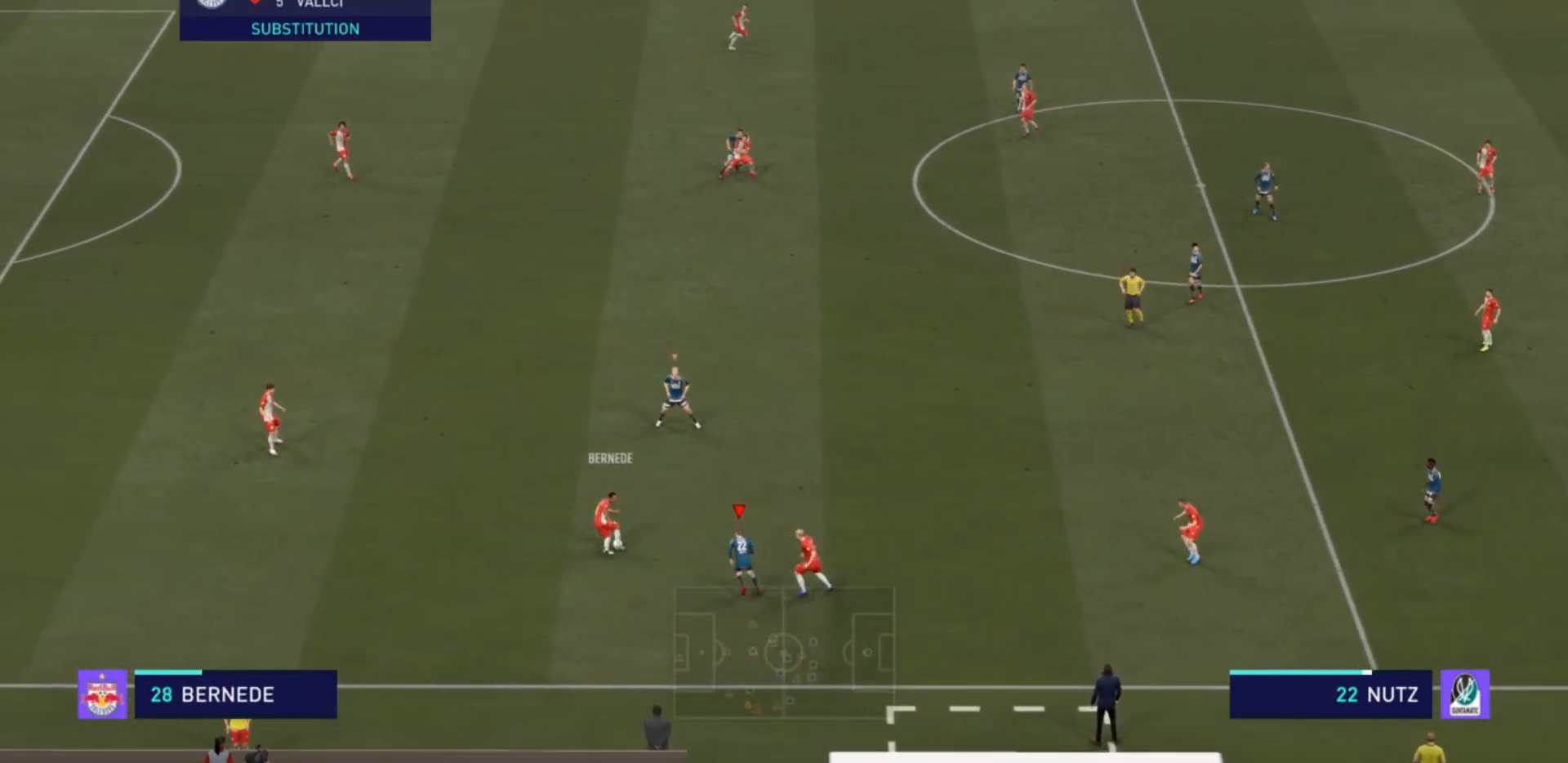
{"buttons": ["R2"], "left_stick": "up-left", "right_stick": "center", "events": []}
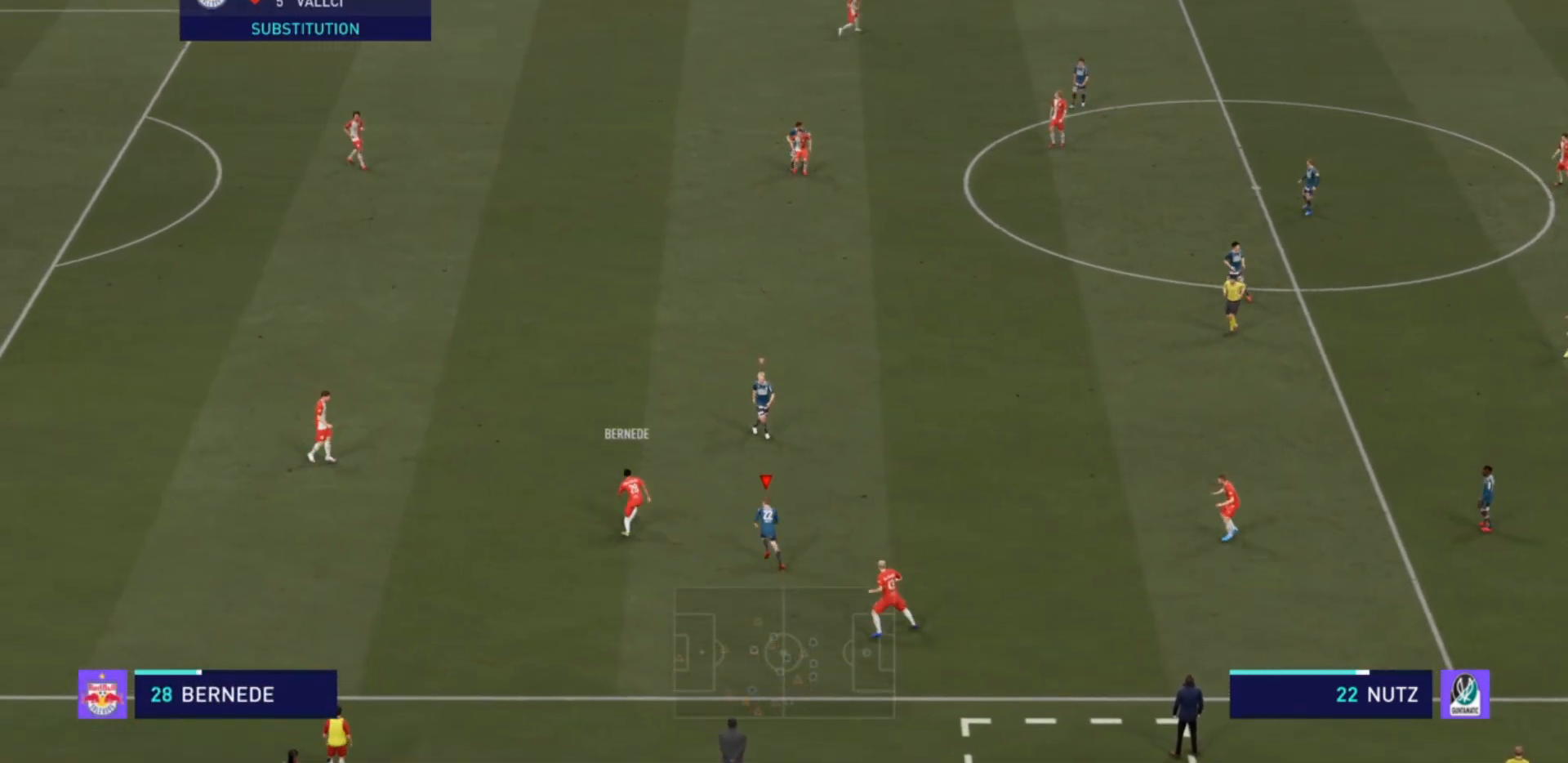
{"buttons": ["R2"], "left_stick": "left", "right_stick": "center"}
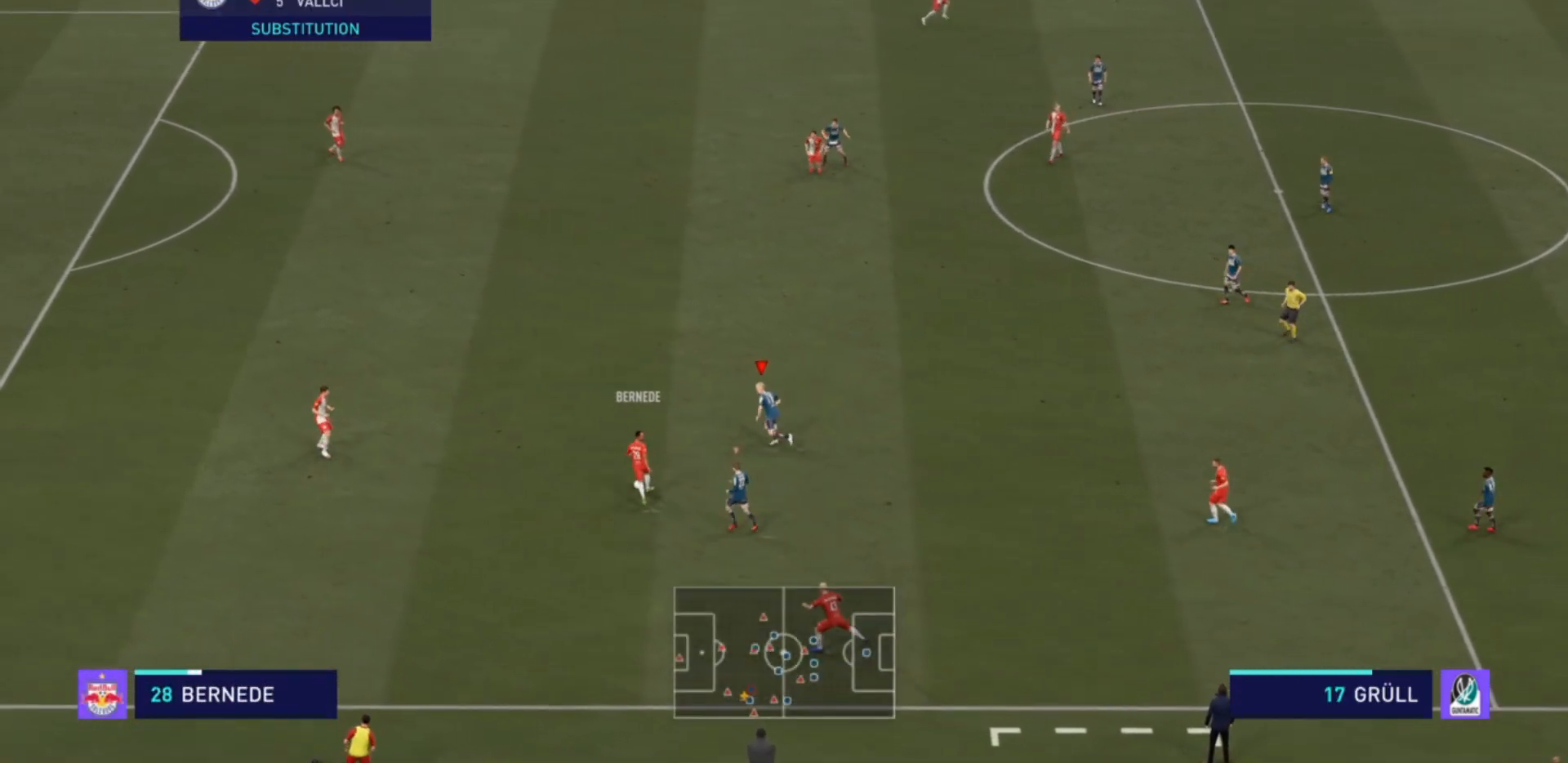
{"buttons": ["R2"], "left_stick": "left", "right_stick": "center", "events": []}
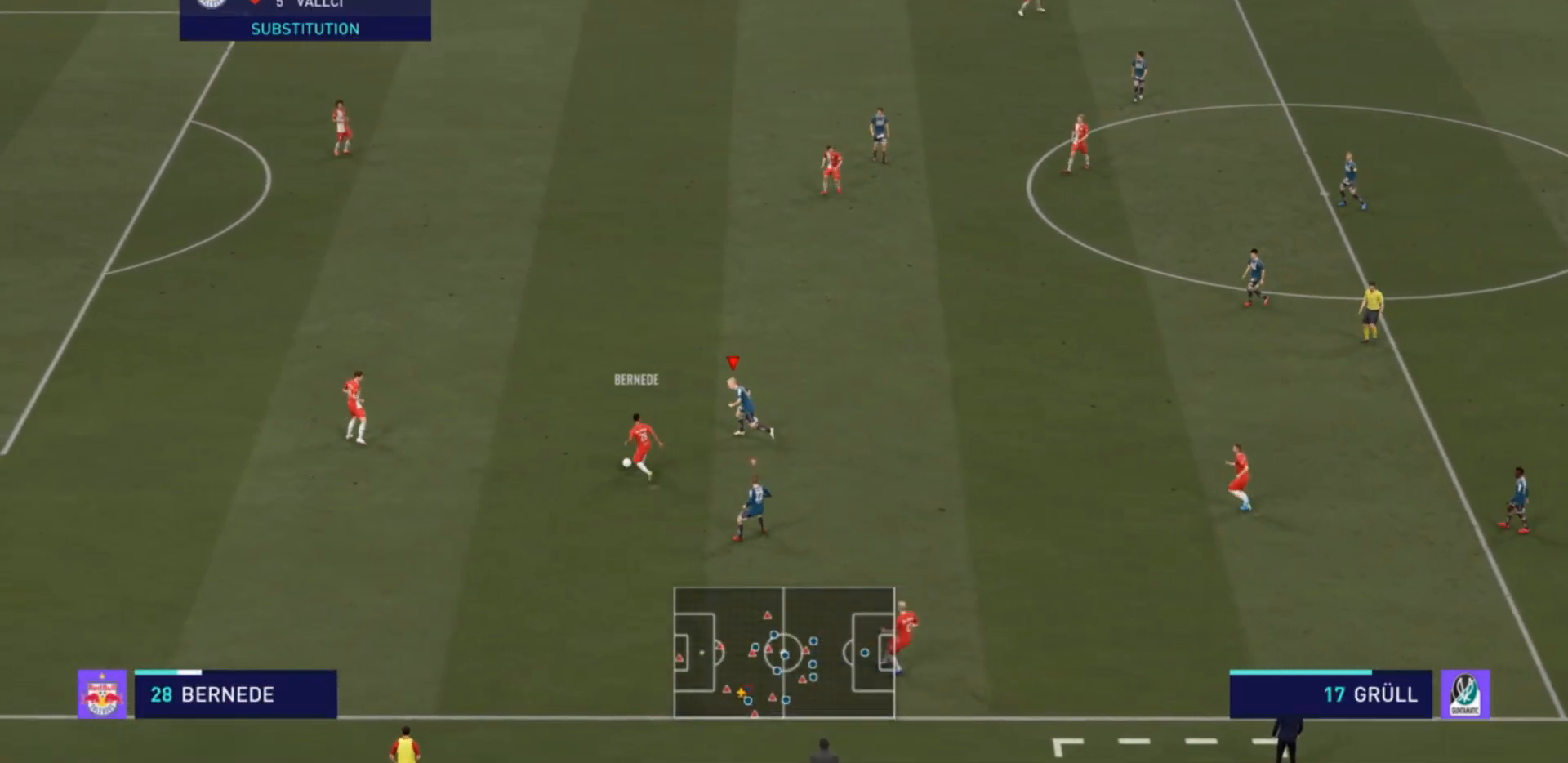
{"buttons": ["R2"], "left_stick": "left", "right_stick": "center", "events": []}
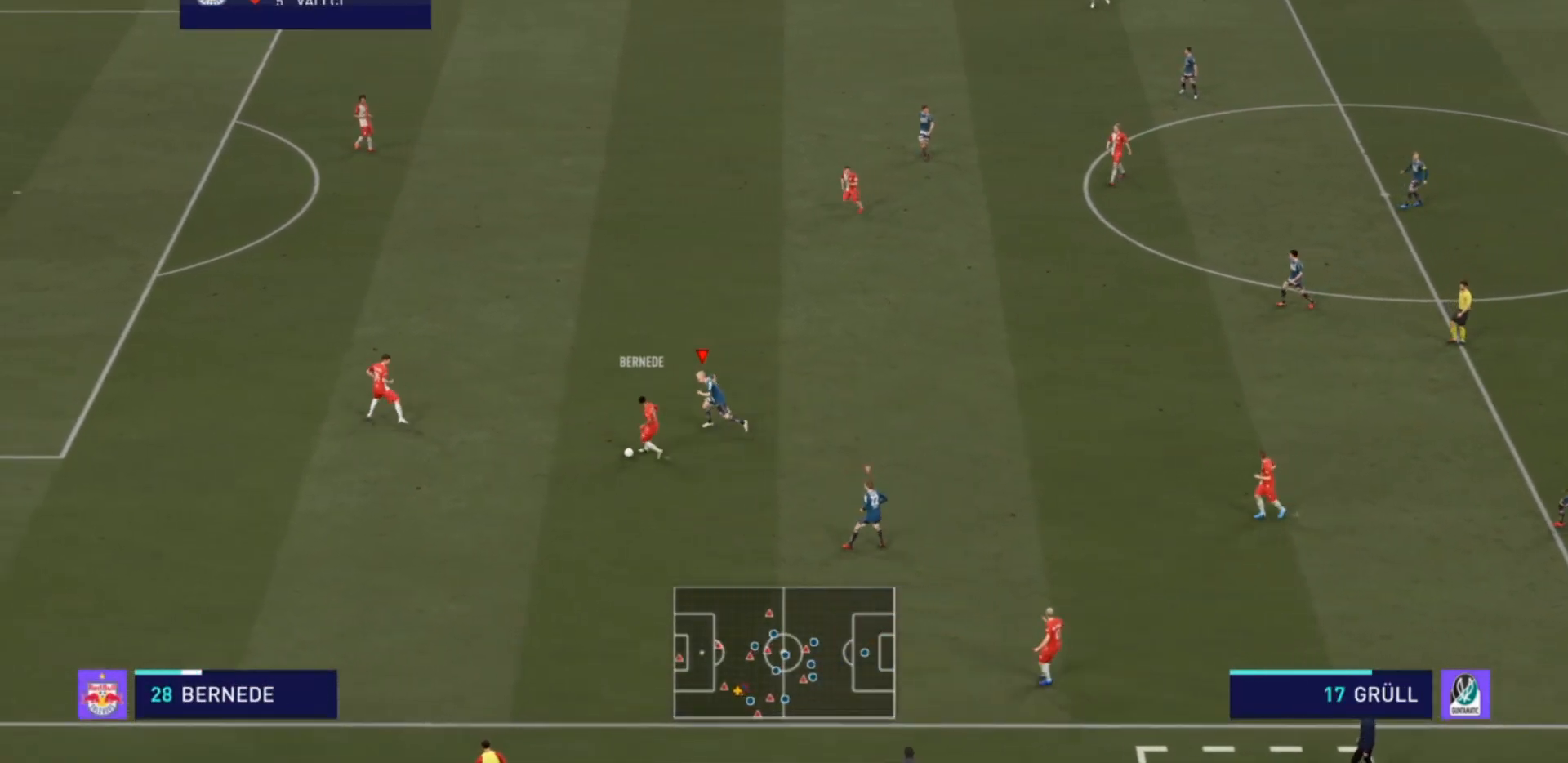
{"buttons": ["L2", "R2"], "left_stick": "down-left", "right_stick": "center", "events": [[333, "L2", "down"], [467, "left_stick", "down-left"]]}
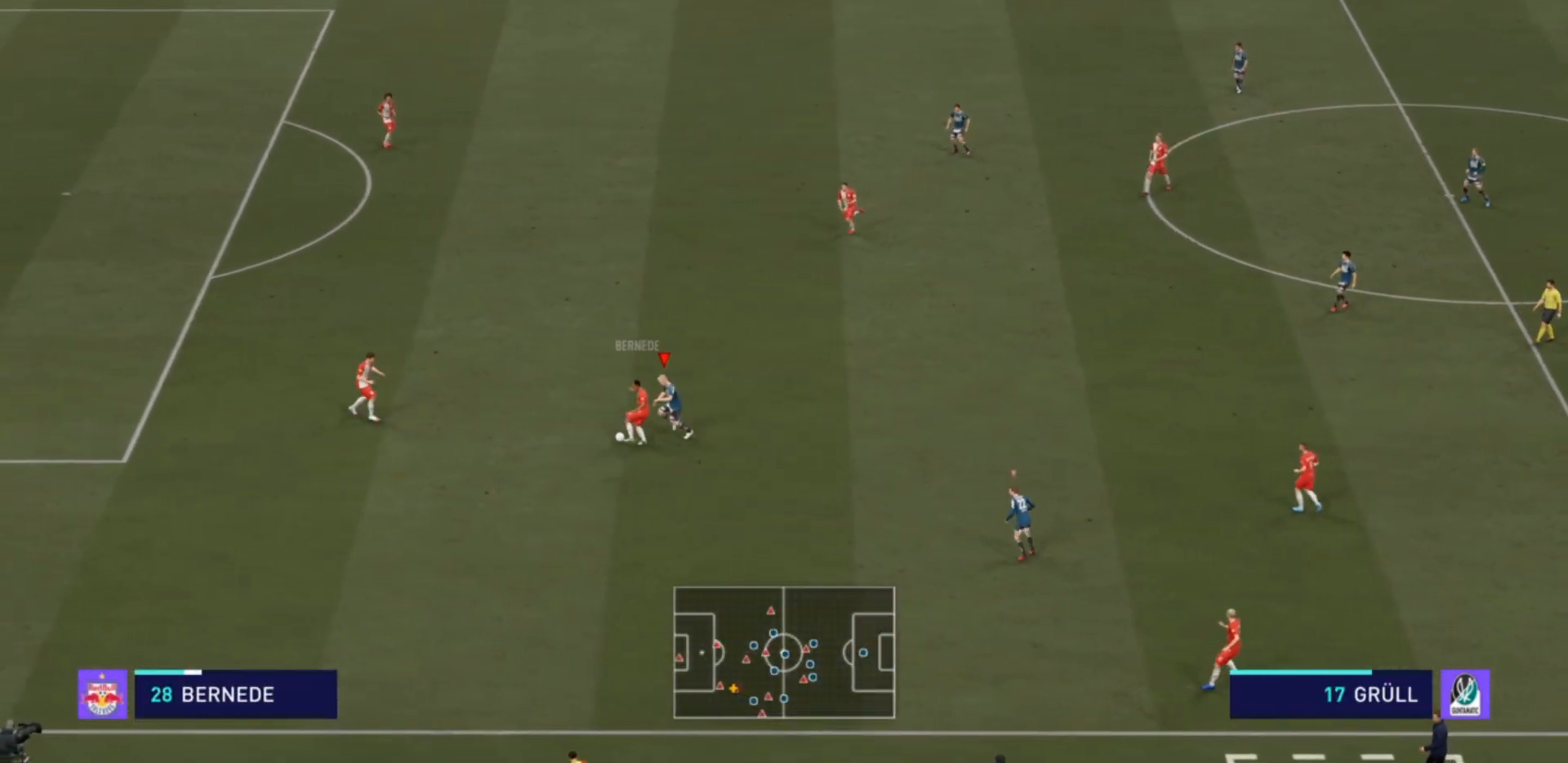
{"buttons": ["L2", "R2"], "left_stick": "up-left", "right_stick": "center", "events": [[100, "left_stick", "left"], [367, "left_stick", "up-left"]]}
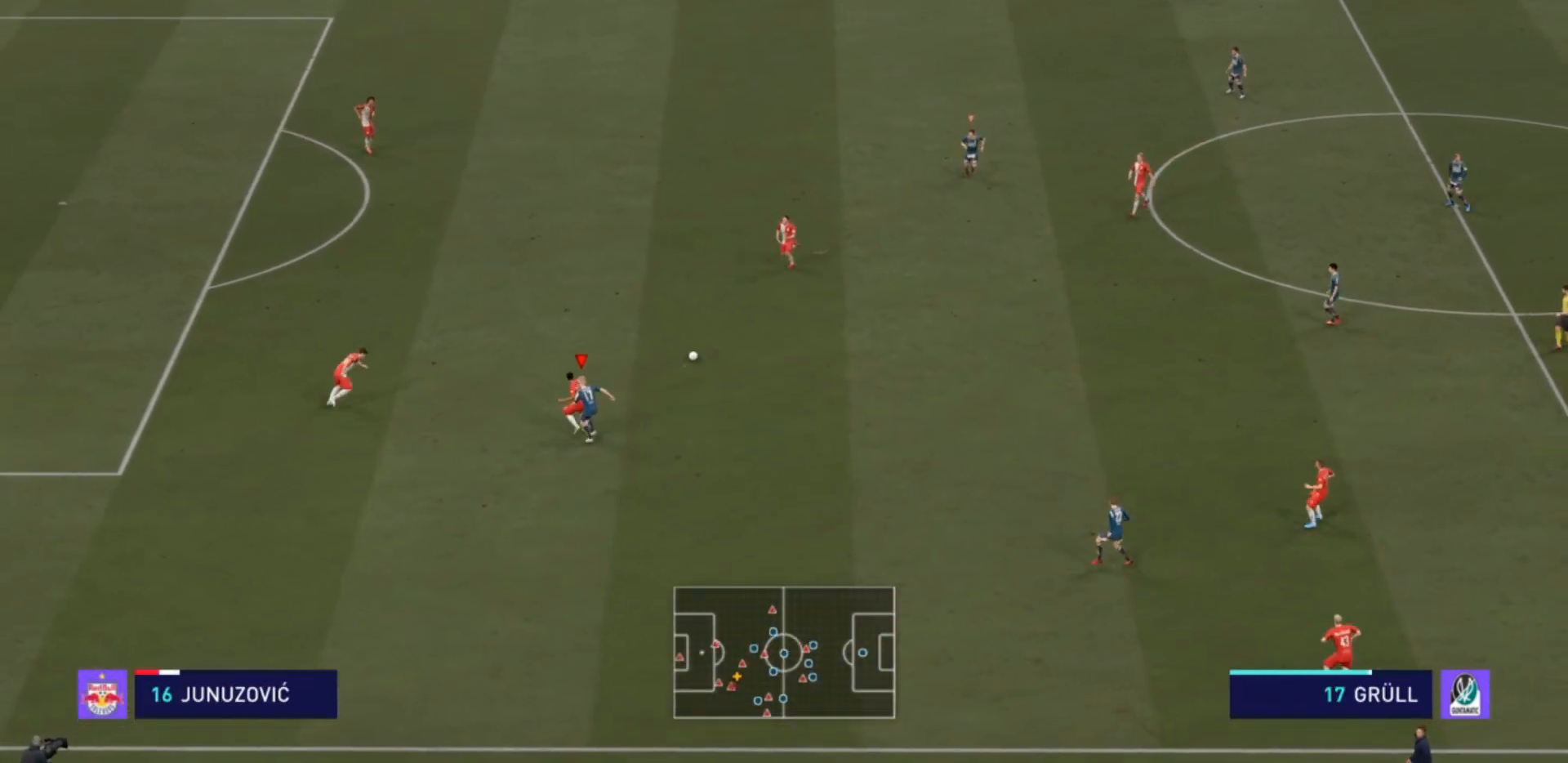
{"buttons": ["L1", "R2"], "left_stick": "up", "right_stick": "center", "events": [[133, "left_stick", "up-right"], [167, "L2", "up"], [233, "left_stick", "right"], [400, "R2", "up"], [433, "L1", "down"], [467, "left_stick", "up"], [500, "R2", "down"]]}
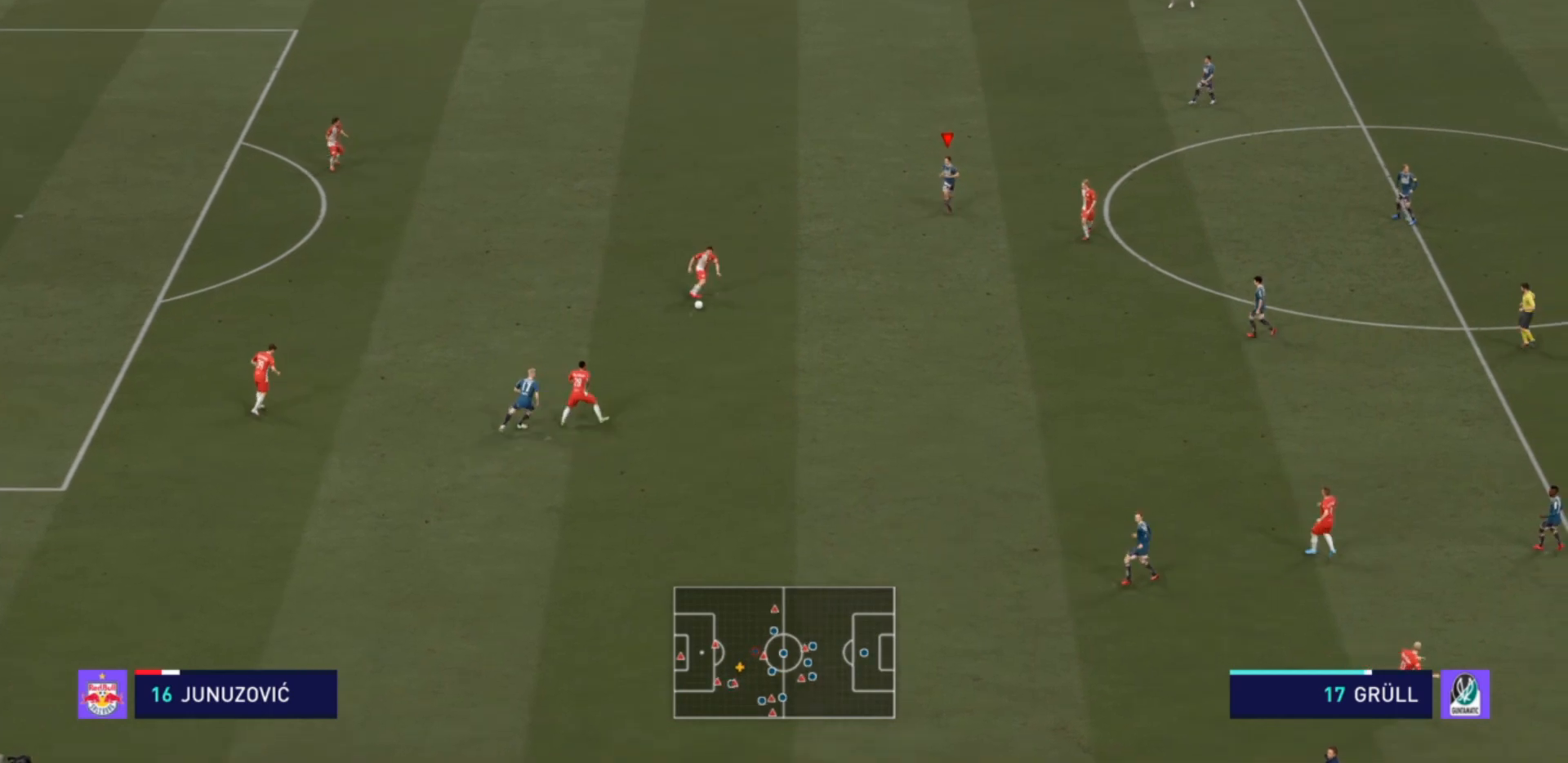
{"buttons": ["R2"], "left_stick": "down-right", "right_stick": "center", "events": [[67, "L1", "up"], [133, "R2", "up"], [200, "R2", "down"], [267, "left_stick", "right"], [333, "left_stick", "down-right"]]}
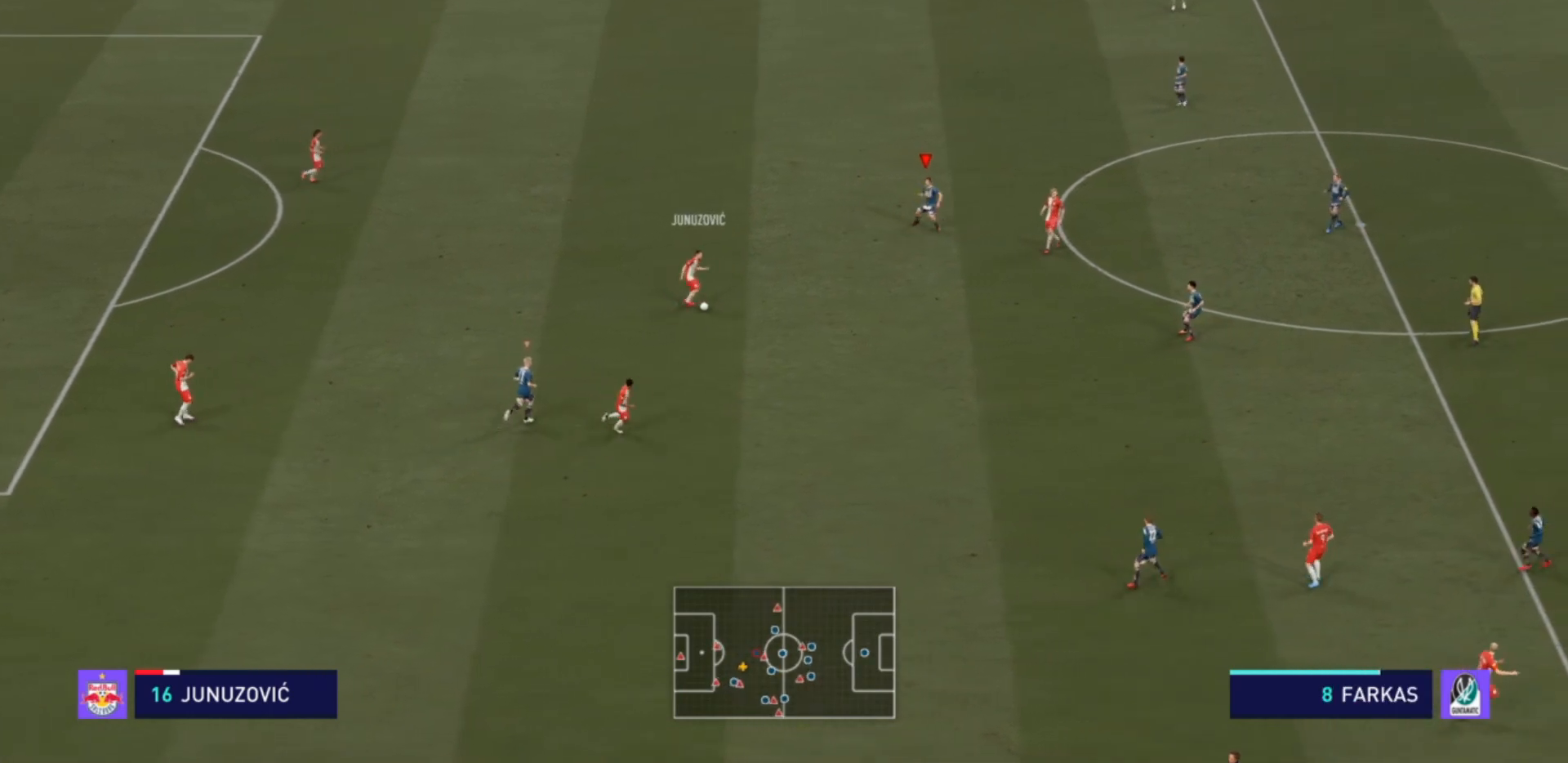
{"buttons": ["L2", "R2"], "left_stick": "down", "right_stick": "center", "events": [[67, "left_stick", "down"], [233, "L2", "down"]]}
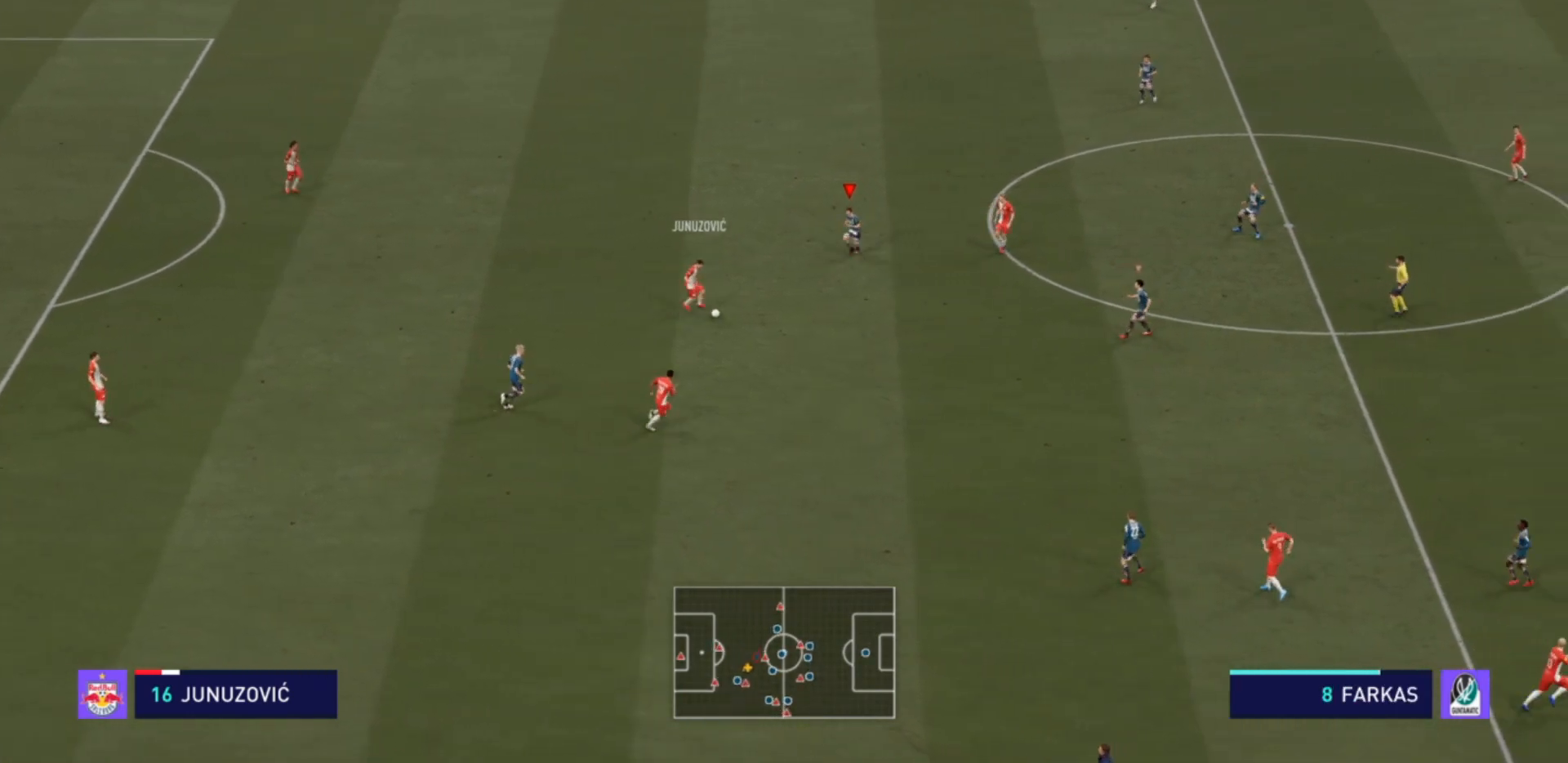
{"buttons": ["R2"], "left_stick": "down", "right_stick": "center", "events": [[367, "L2", "up"]]}
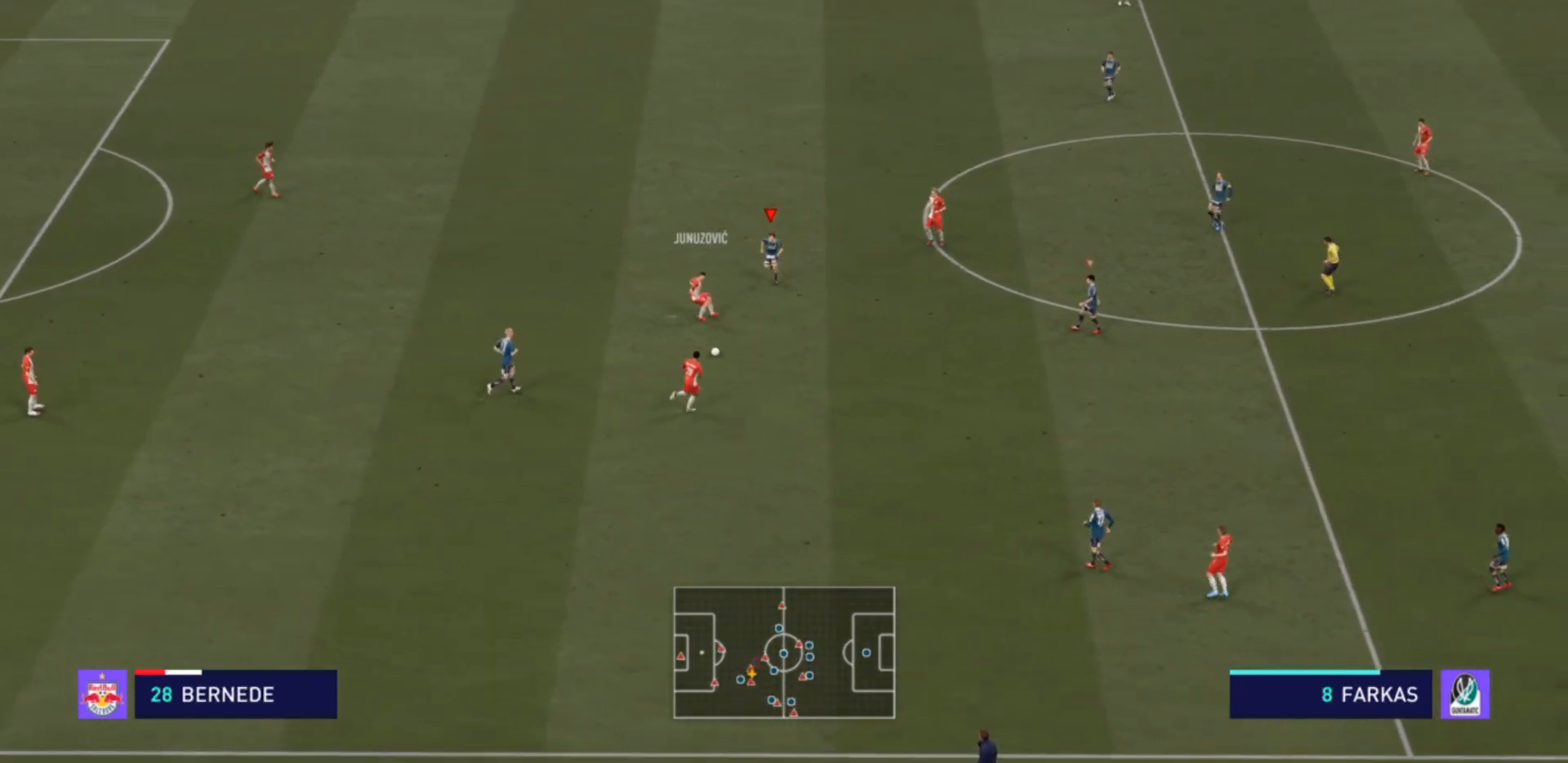
{"buttons": ["L2", "R2"], "left_stick": "down", "right_stick": "center", "events": [[100, "L1", "down"], [100, "R2", "up"], [100, "left_stick", "center"], [167, "R2", "down"], [167, "left_stick", "up-left"], [200, "L1", "up"], [267, "left_stick", "down-left"], [333, "R2", "up"], [367, "L2", "down"], [367, "left_stick", "down"], [500, "R2", "down"]]}
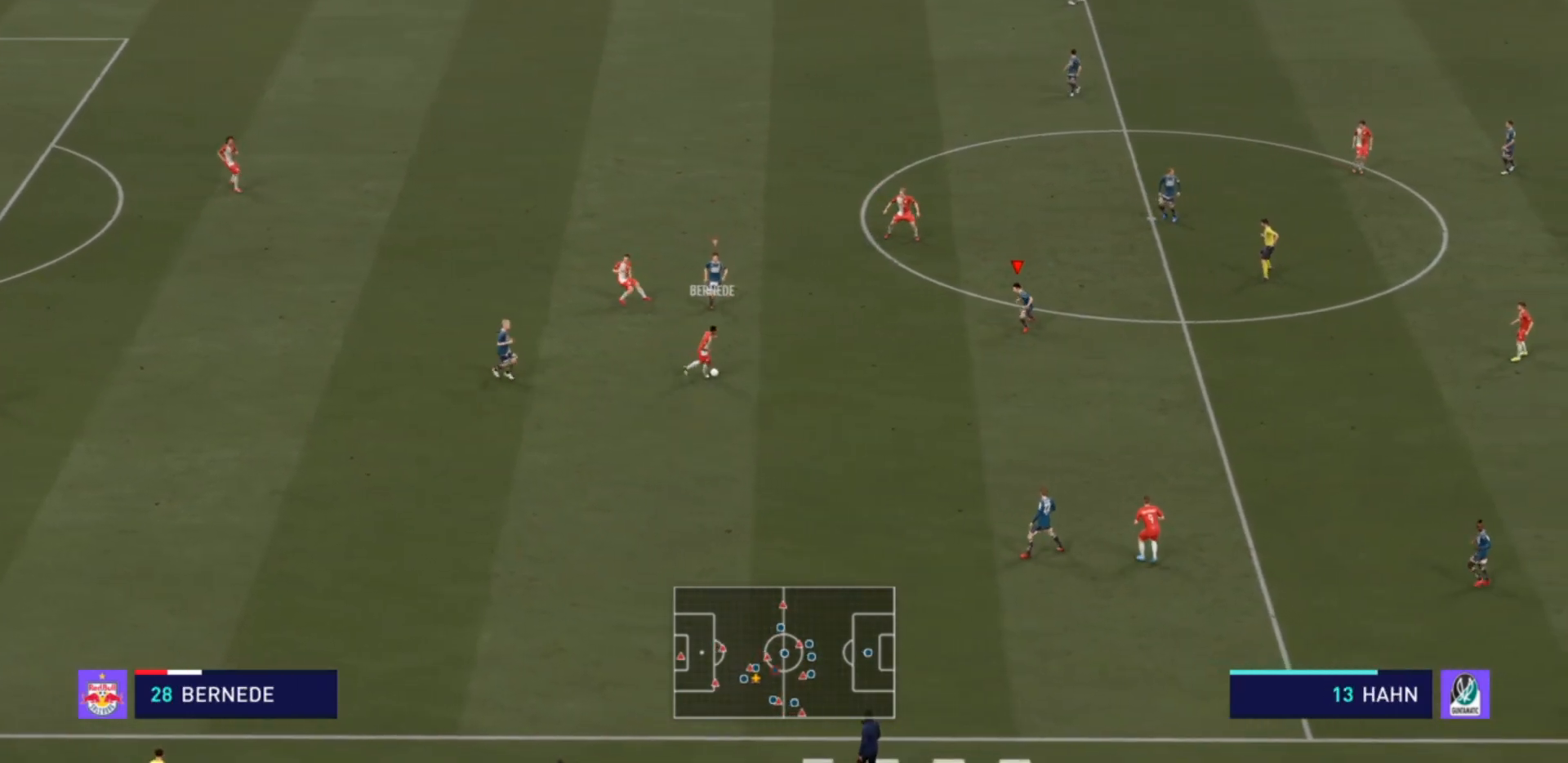
{"buttons": ["L2", "R2"], "left_stick": "down", "right_stick": "center", "events": [[333, "left_stick", "down-left"], [500, "left_stick", "down"]]}
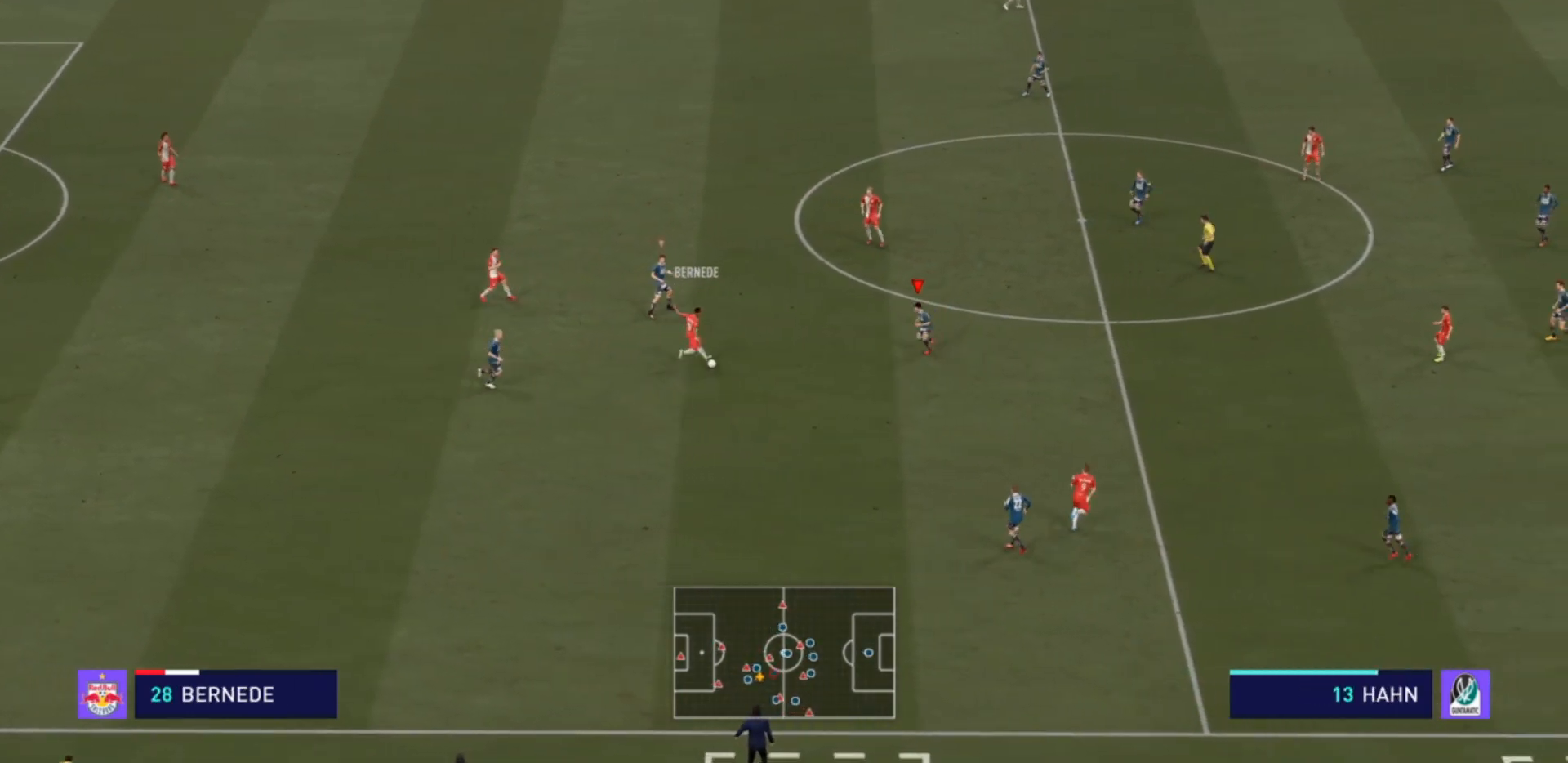
{"buttons": ["L2", "R2"], "left_stick": "up-right", "right_stick": "center", "events": [[167, "left_stick", "up-right"]]}
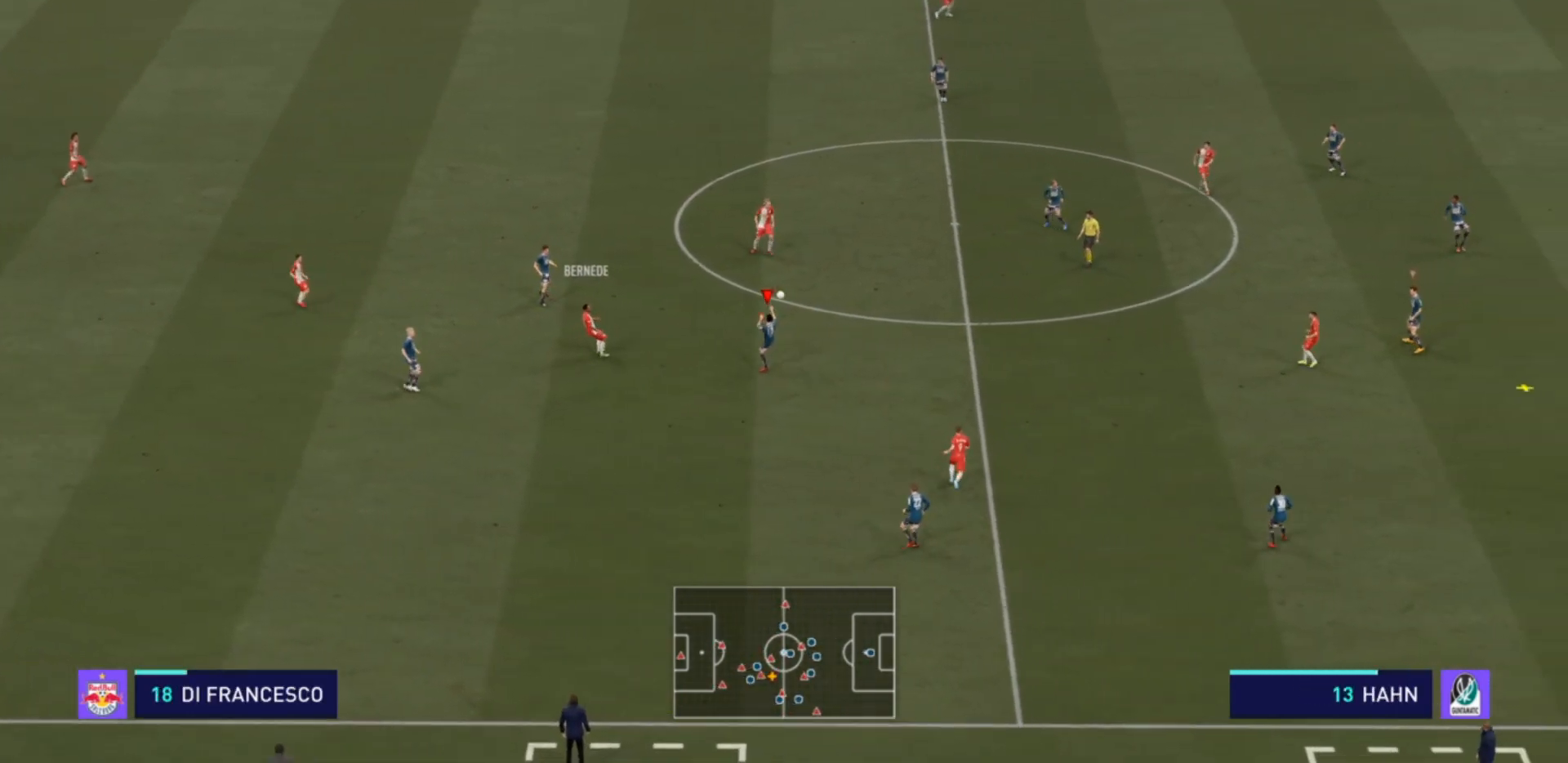
{"buttons": ["R2"], "left_stick": "up-left", "right_stick": "center", "events": [[200, "L2", "up"], [333, "left_stick", "up-left"]]}
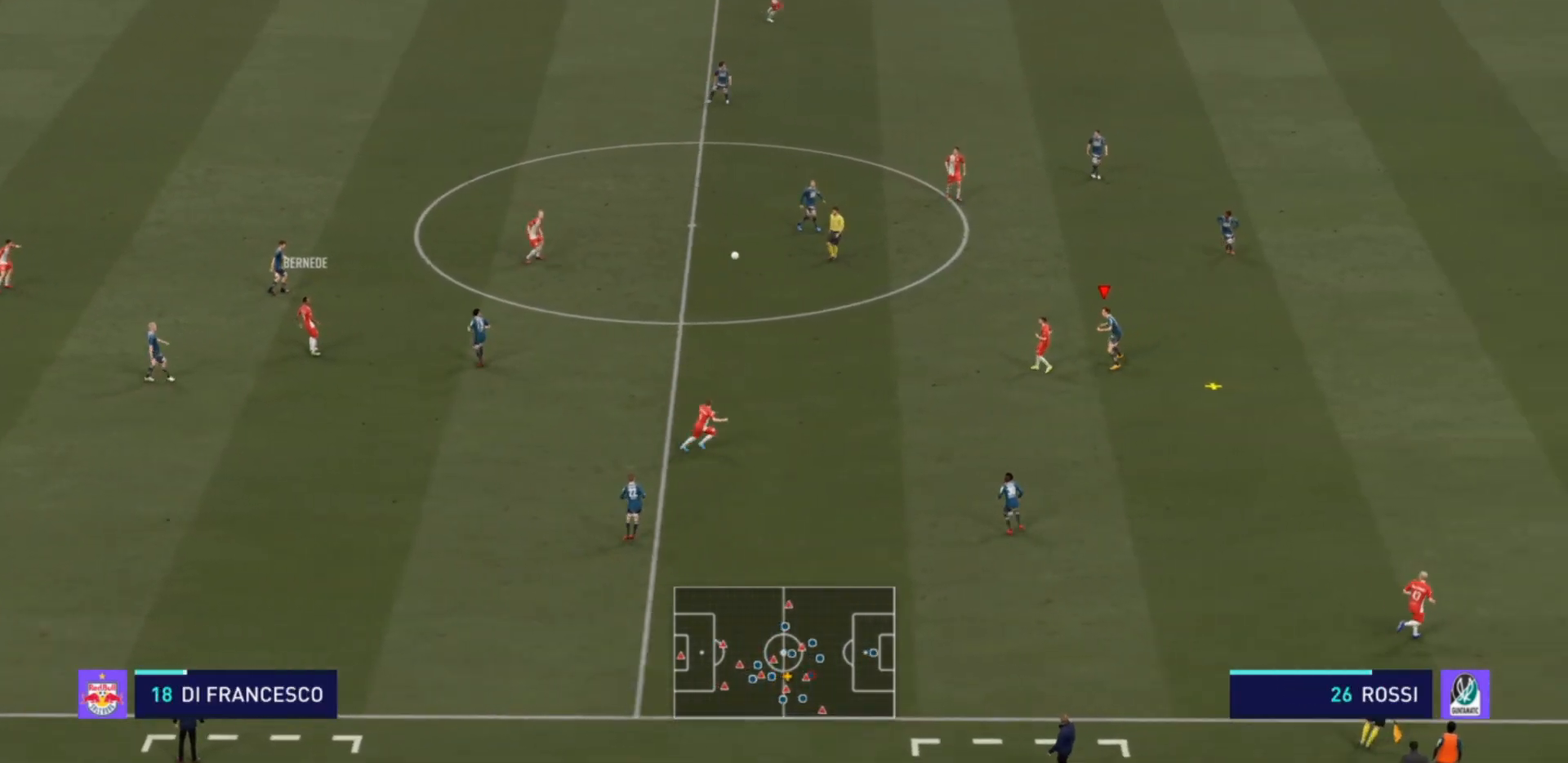
{"buttons": ["CROSS", "R2"], "left_stick": "left", "right_stick": "center", "events": [[67, "left_stick", "left"], [133, "CROSS", "down"], [233, "CROSS", "up"], [267, "CROSS", "down"], [400, "CROSS", "up"], [433, "CROSS", "down"]]}
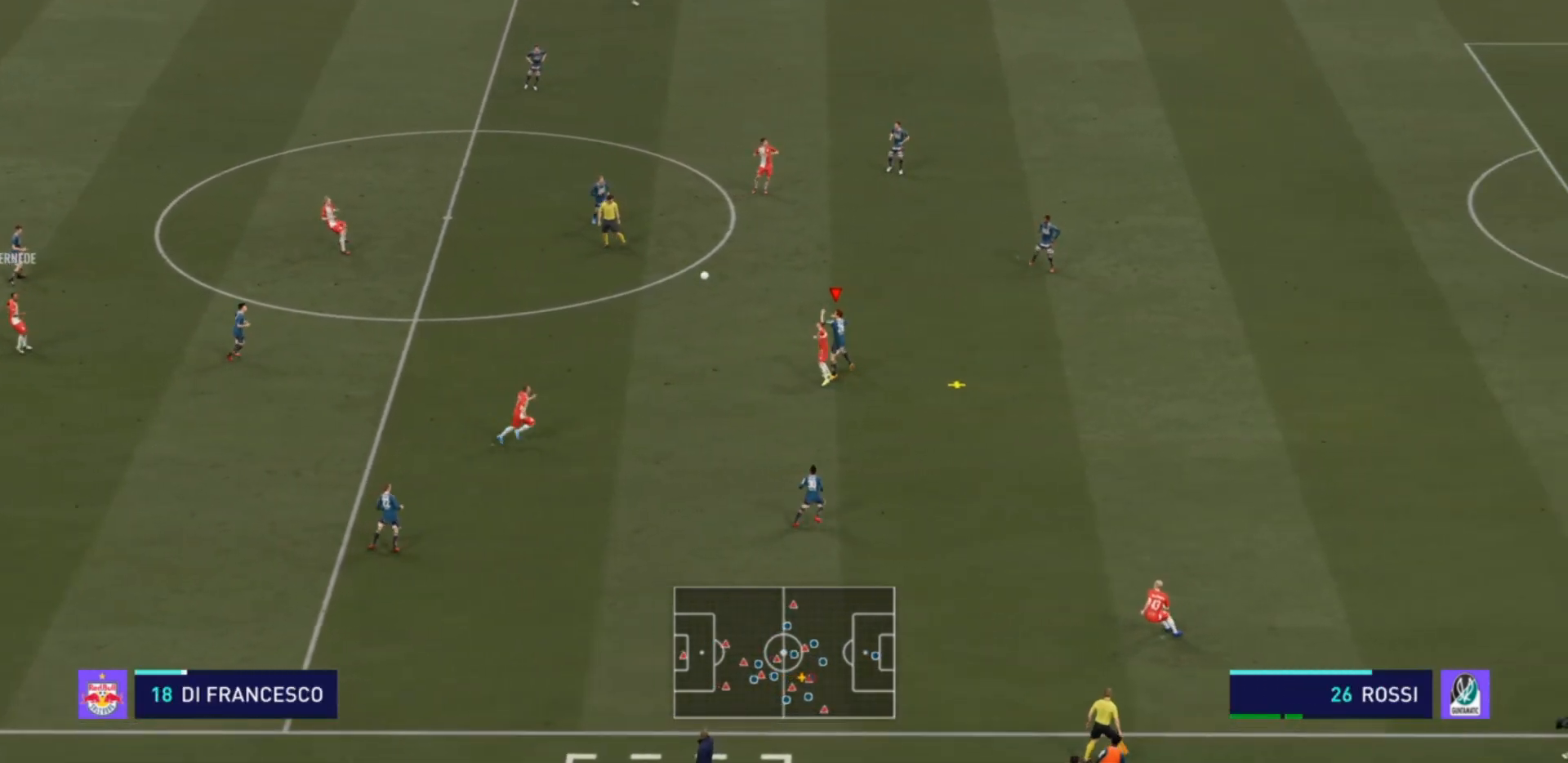
{"buttons": ["R2"], "left_stick": "left", "right_stick": "center", "events": [[33, "CROSS", "up"]]}
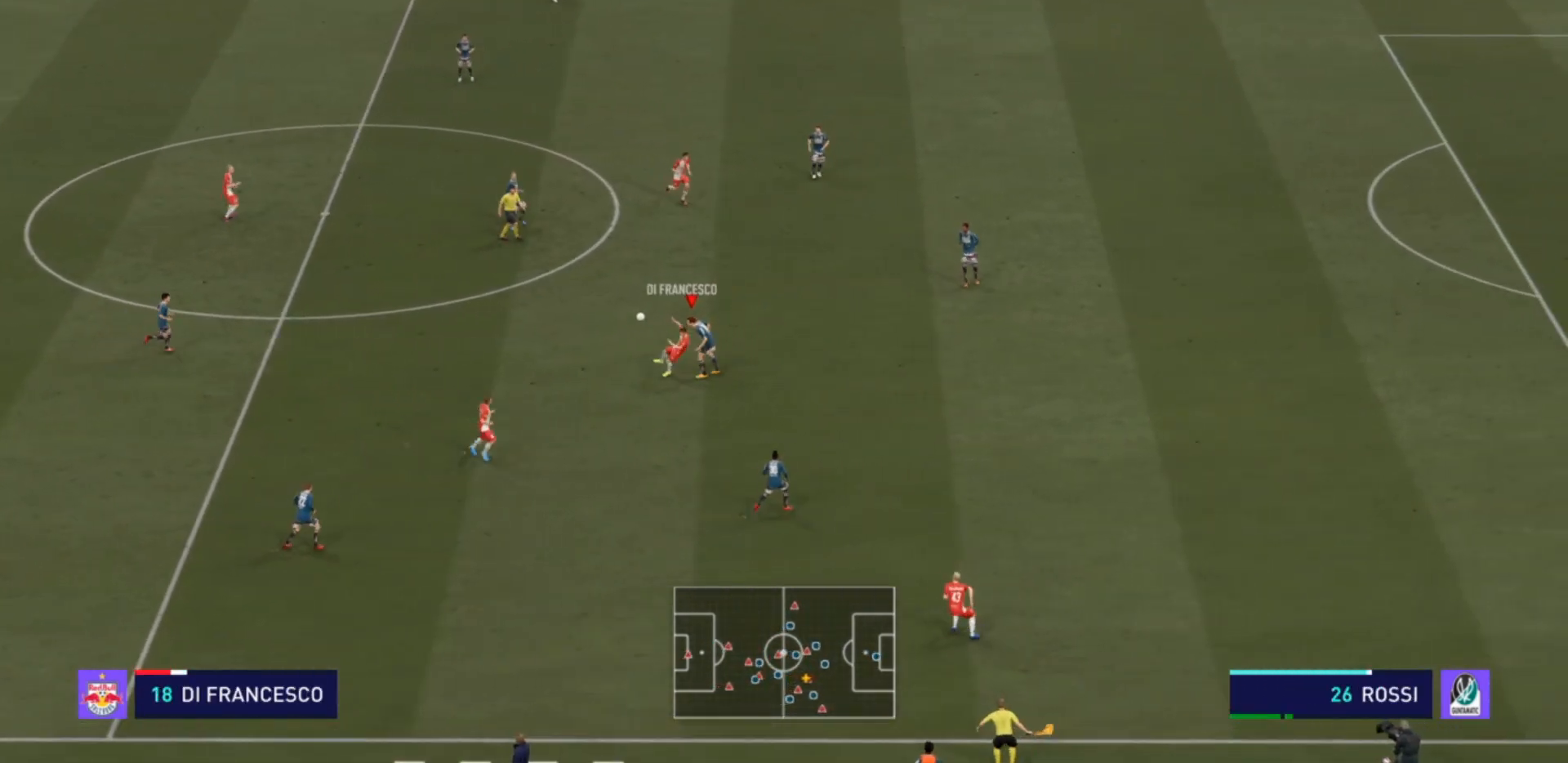
{"buttons": ["R2"], "left_stick": "left", "right_stick": "center", "events": [[100, "left_stick", "center"], [300, "left_stick", "left"]]}
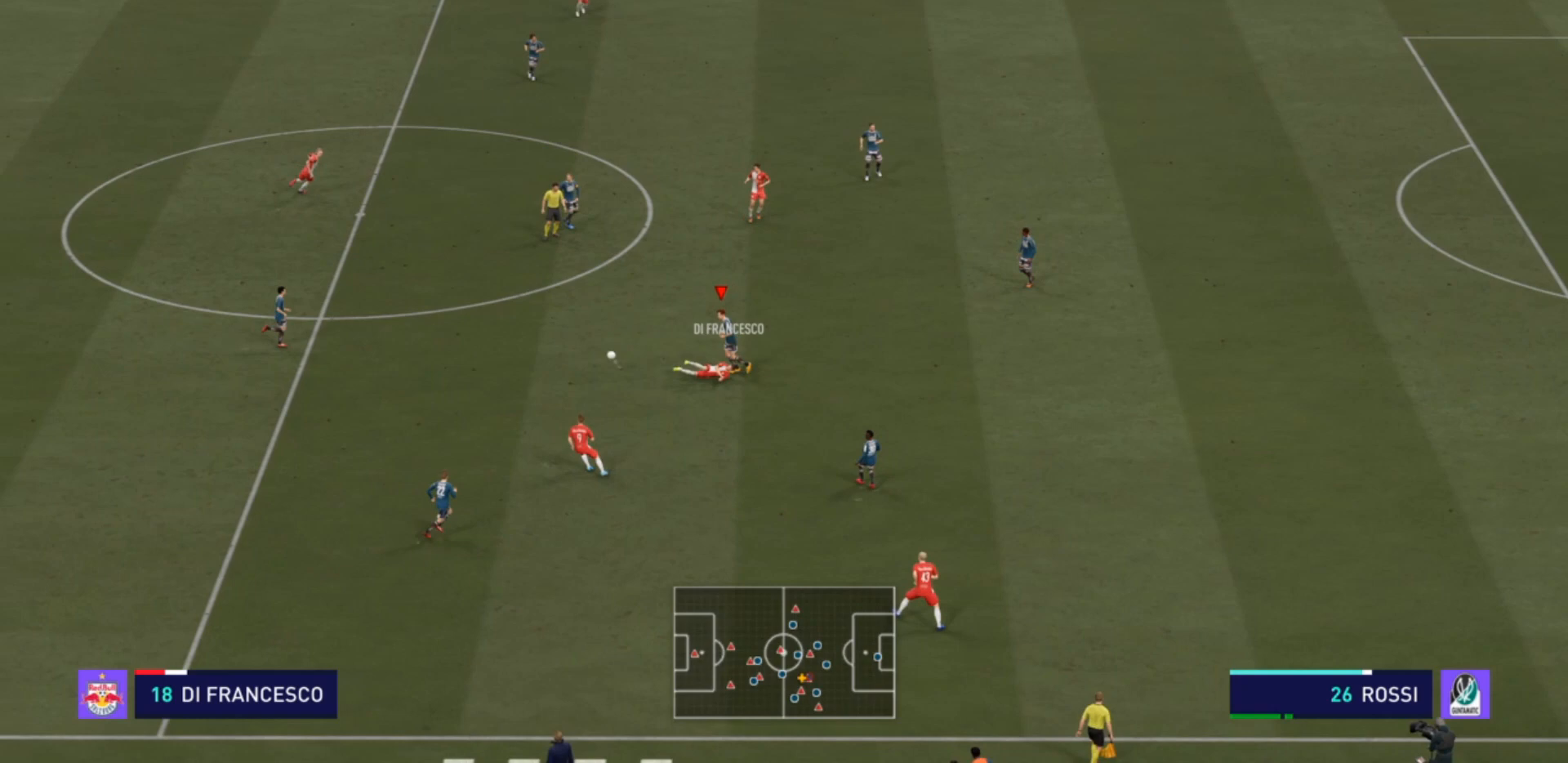
{"buttons": ["R2"], "left_stick": "left", "right_stick": "center", "events": []}
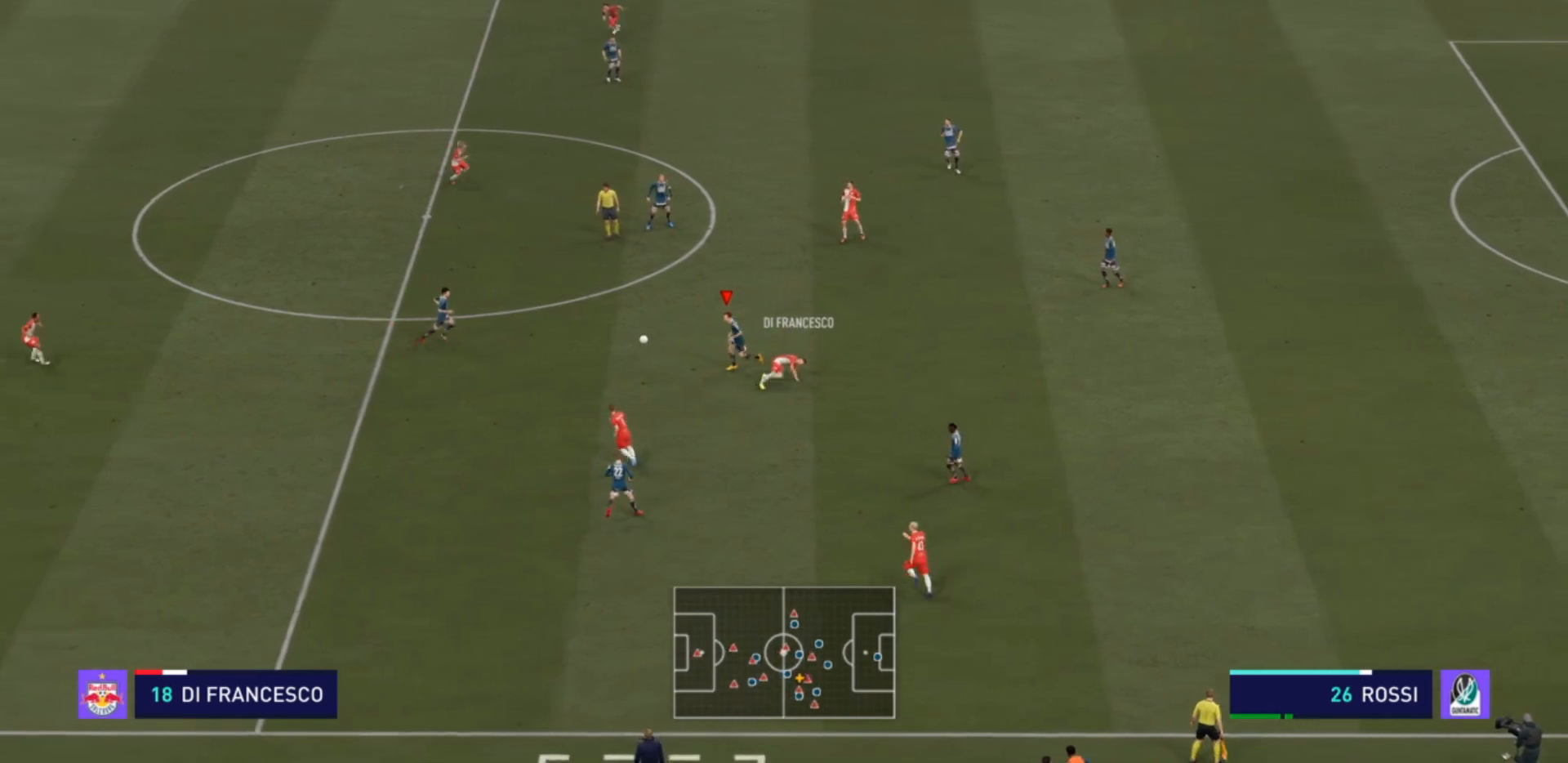
{"buttons": ["R2"], "left_stick": "left", "right_stick": "center", "events": []}